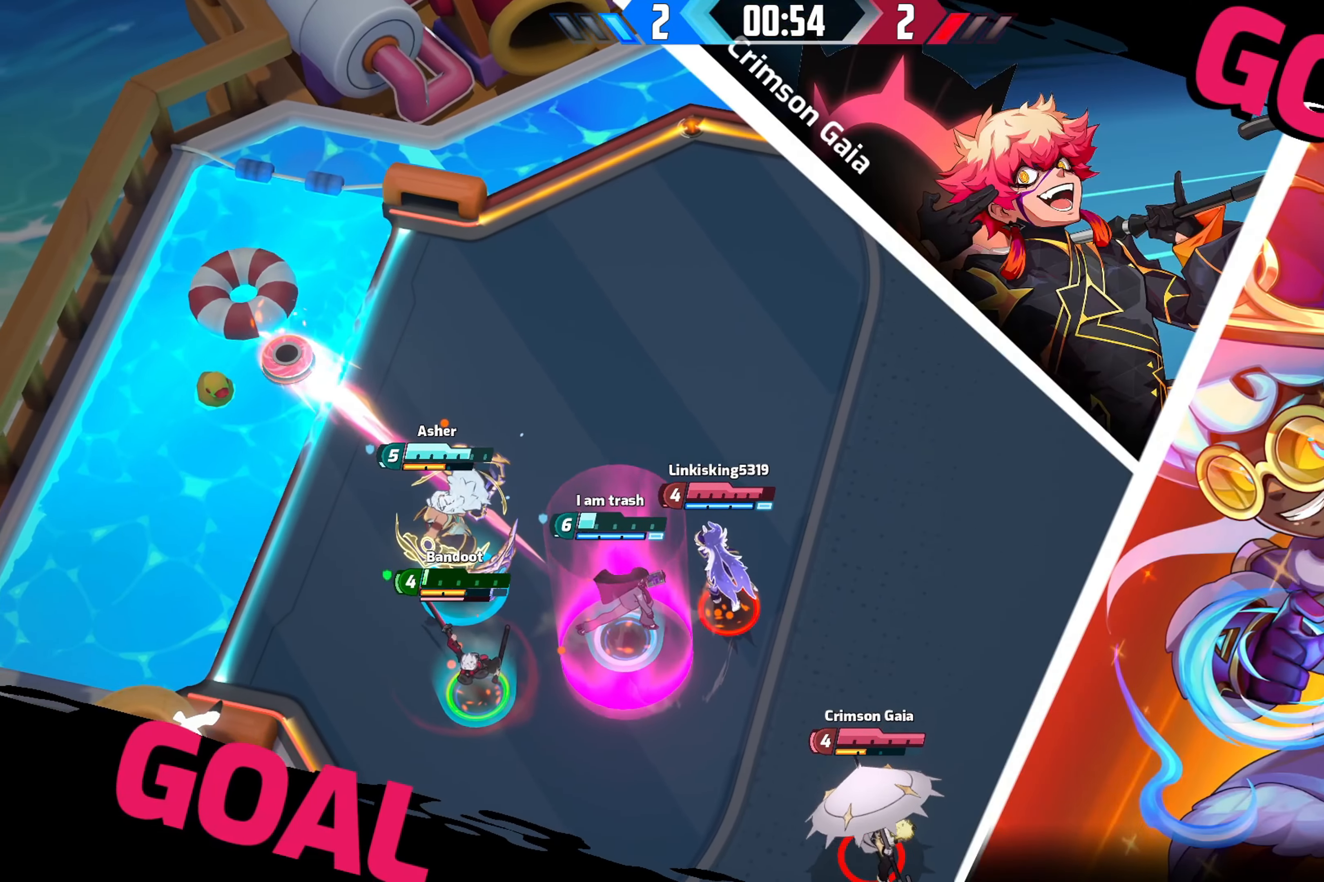
Gameplay with a controller (Xbox layout); each line is a JSON object with the inputs held at the frame after it. "events" lists button and stick changes between this image and that frame as [ms after this image, input, new state], when the widget could be followed in between.
{"buttons": [], "left_stick": "down", "right_stick": "center", "events": [[450, "left_stick", "down"]]}
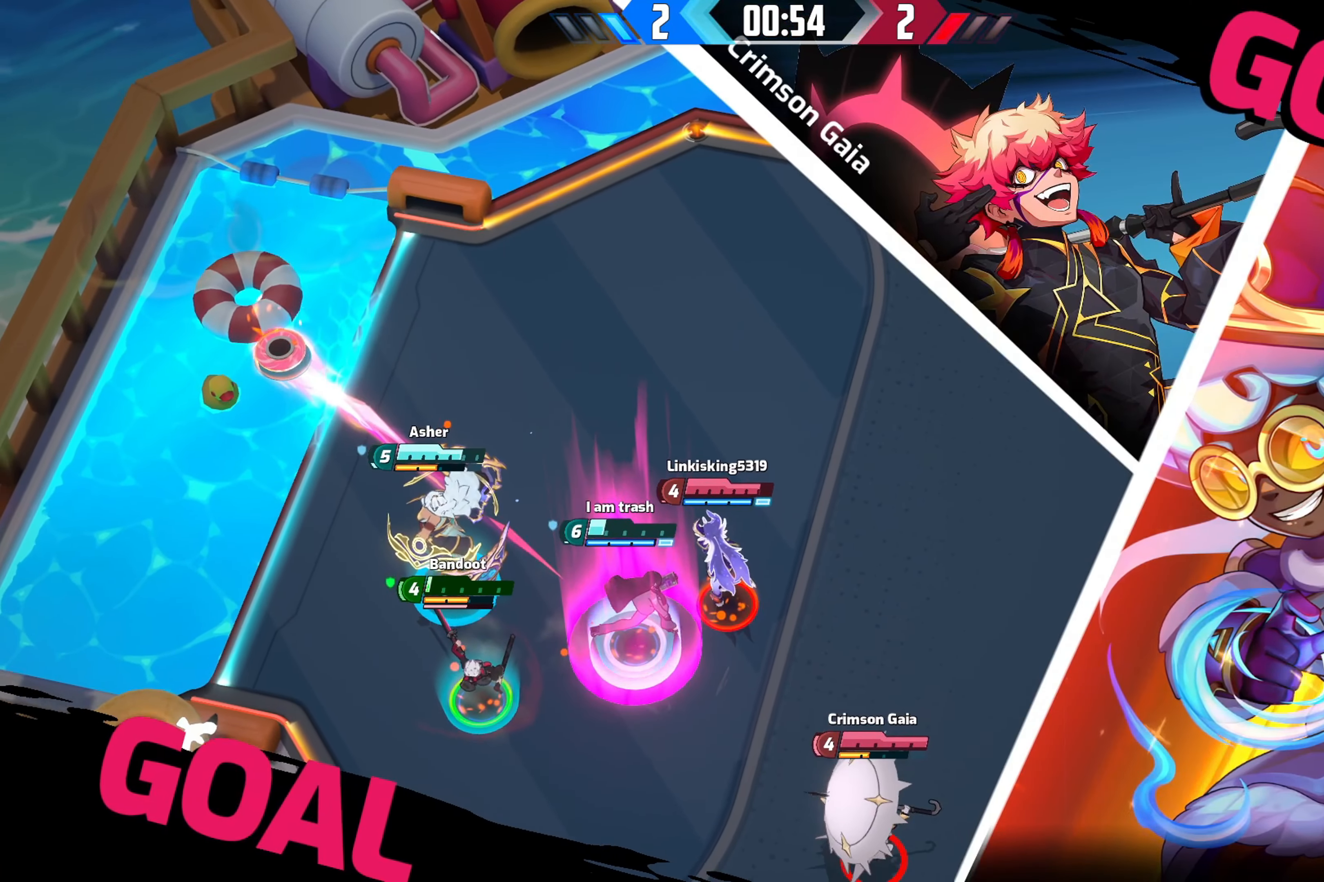
{"buttons": [], "left_stick": "down", "right_stick": "center", "events": []}
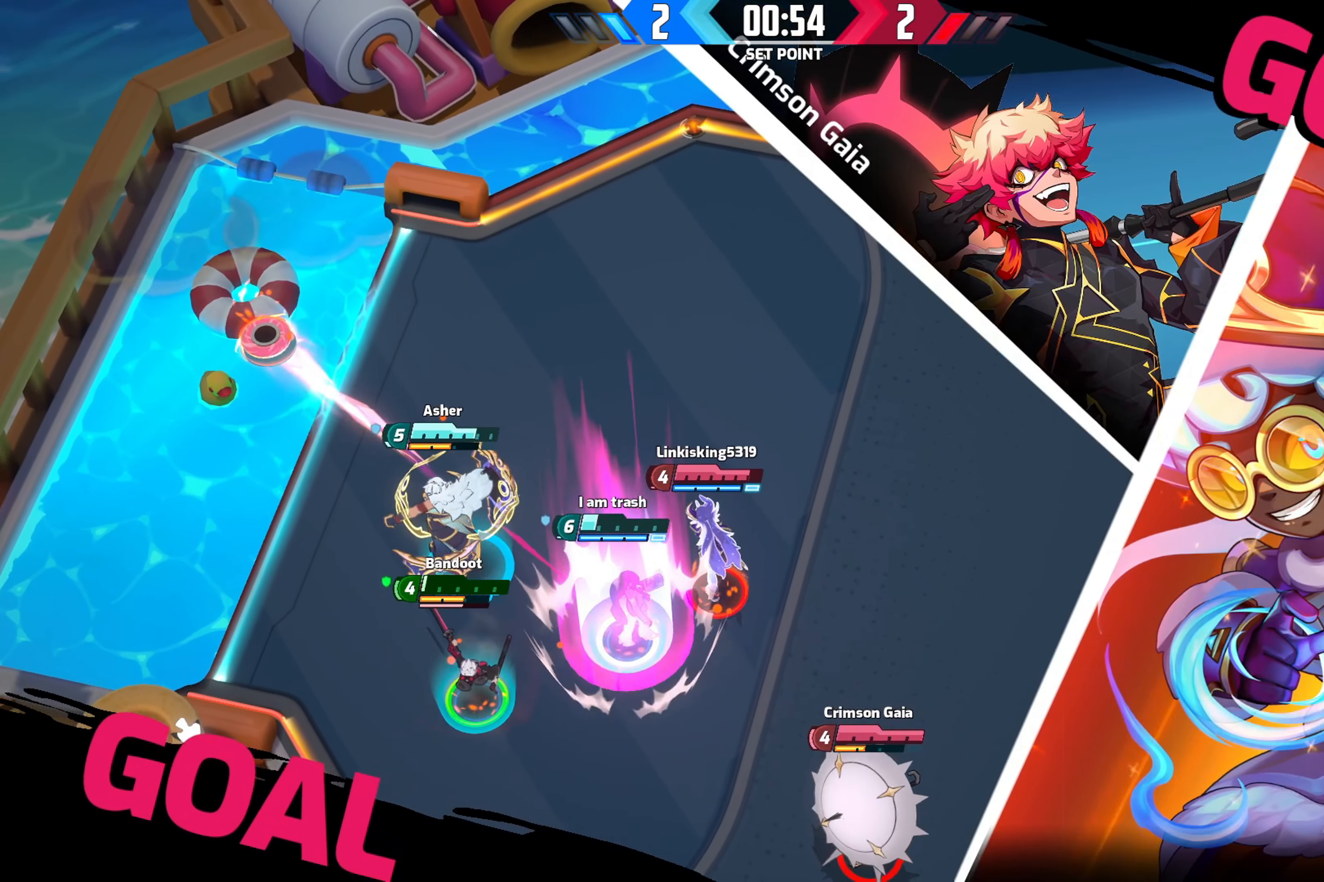
{"buttons": [], "left_stick": "down", "right_stick": "center", "events": []}
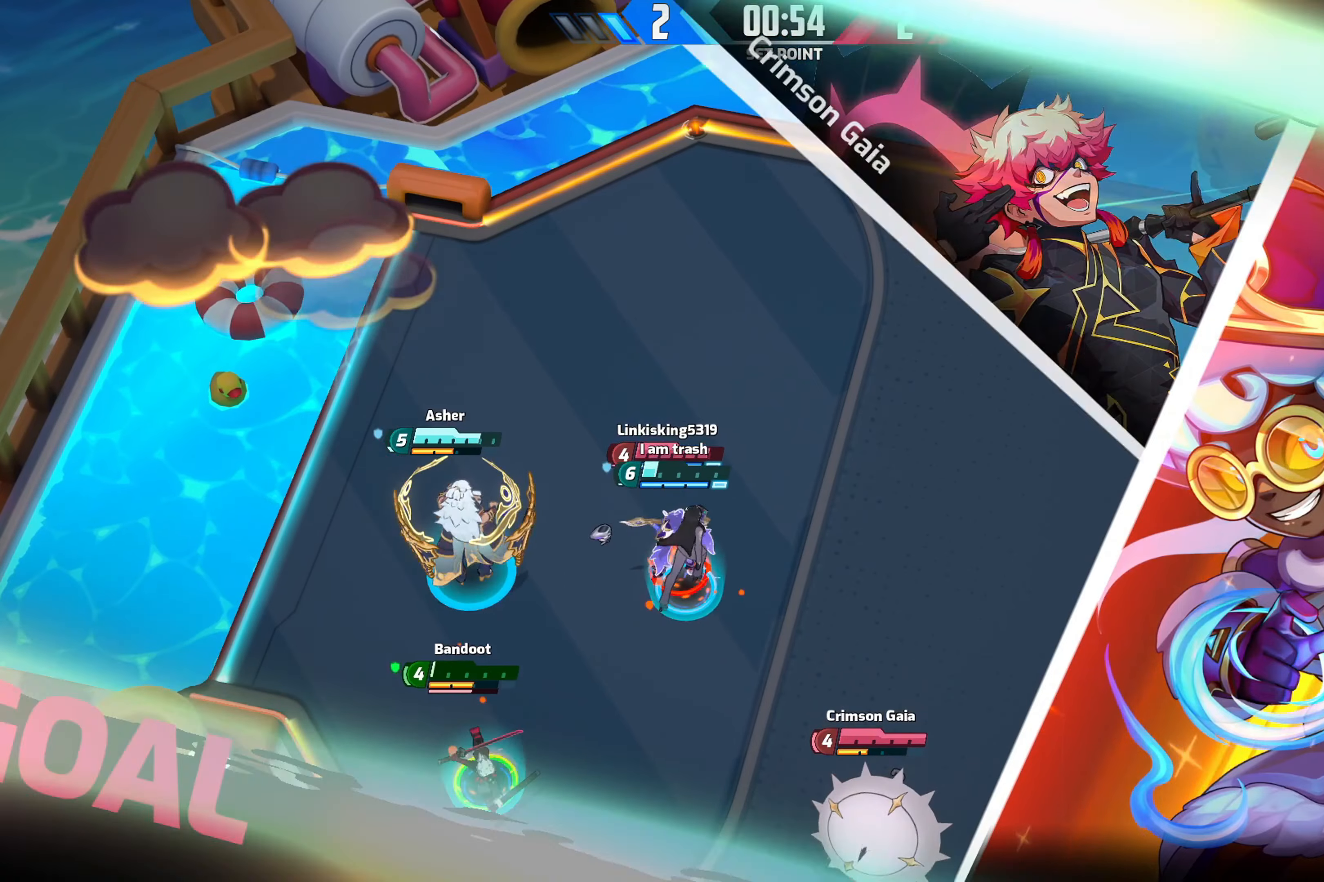
{"buttons": [], "left_stick": "right", "right_stick": "center", "events": [[16, "left_stick", "down-right"], [300, "left_stick", "right"]]}
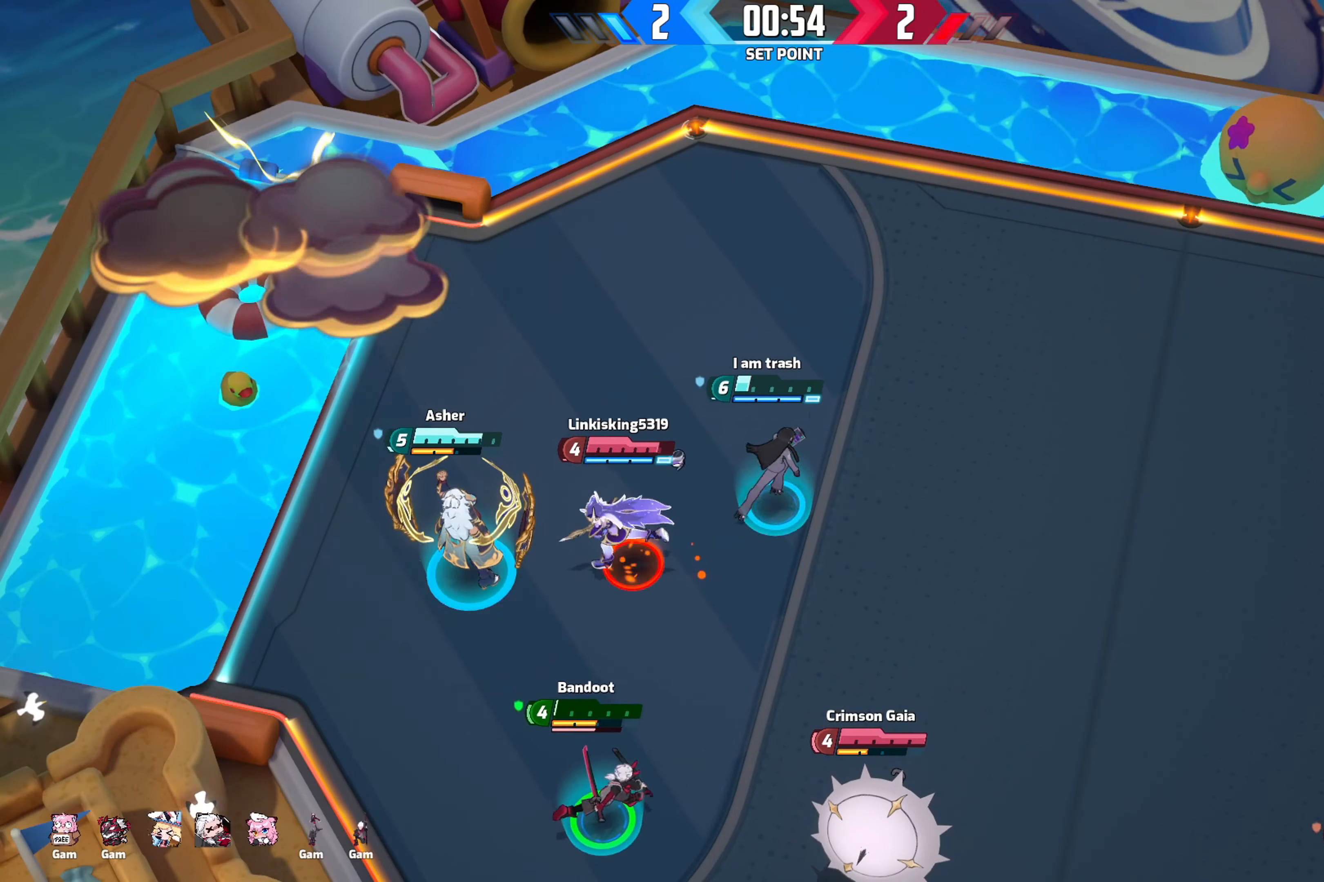
{"buttons": [], "left_stick": "right", "right_stick": "center", "events": []}
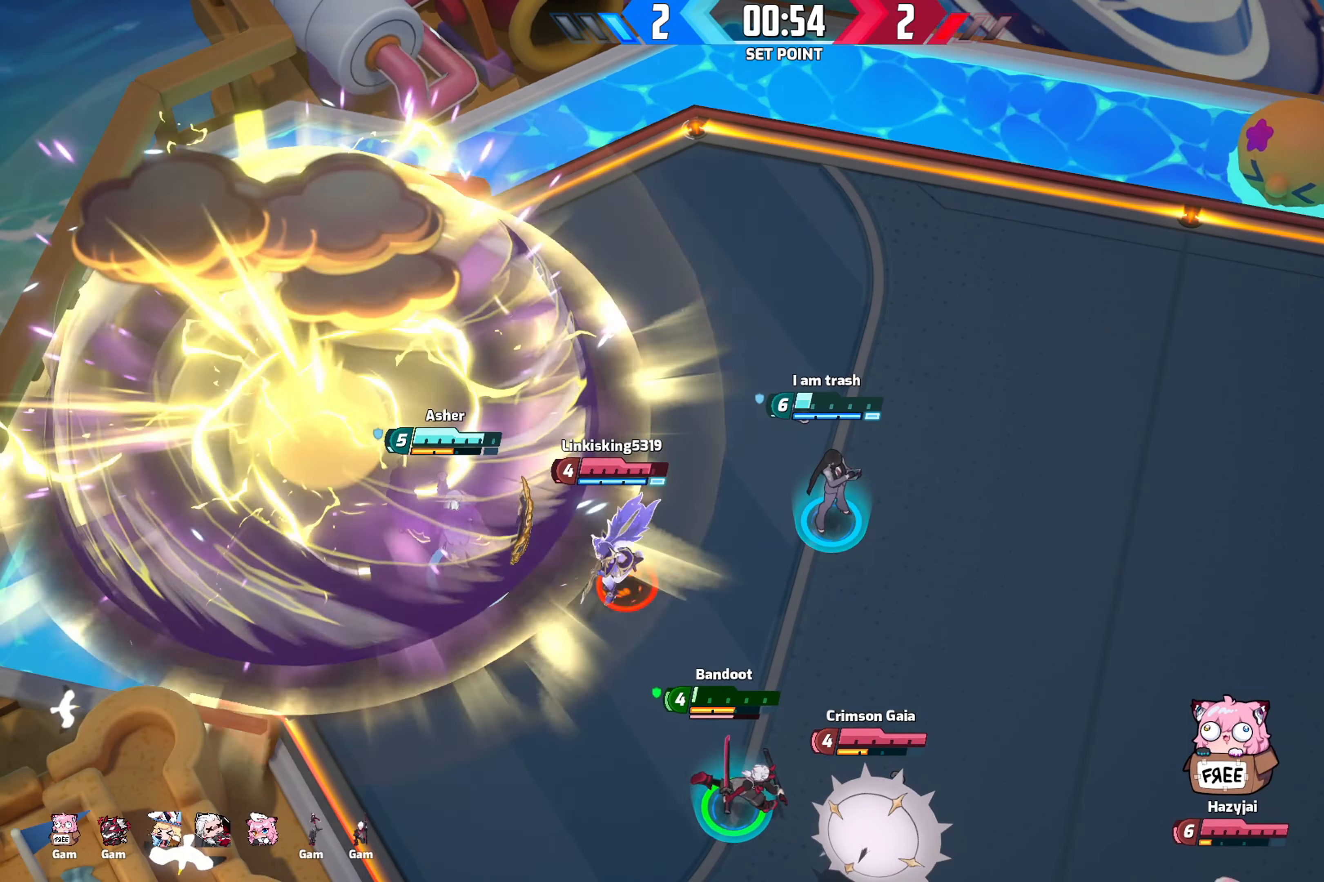
{"buttons": [], "left_stick": "up-left", "right_stick": "center", "events": [[100, "left_stick", "up-right"], [316, "left_stick", "up"], [433, "left_stick", "up-left"]]}
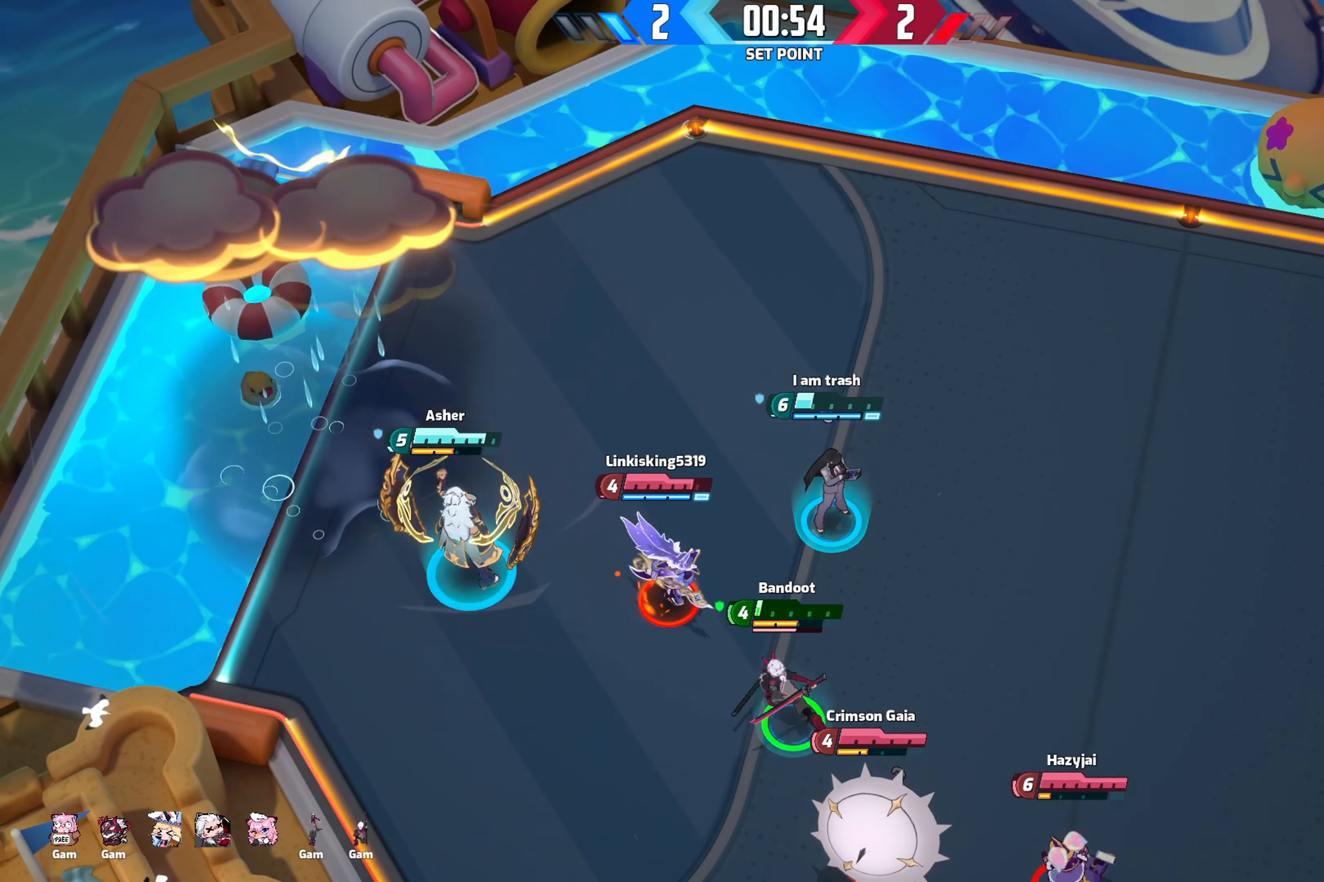
{"buttons": [], "left_stick": "left", "right_stick": "center", "events": [[116, "left_stick", "left"]]}
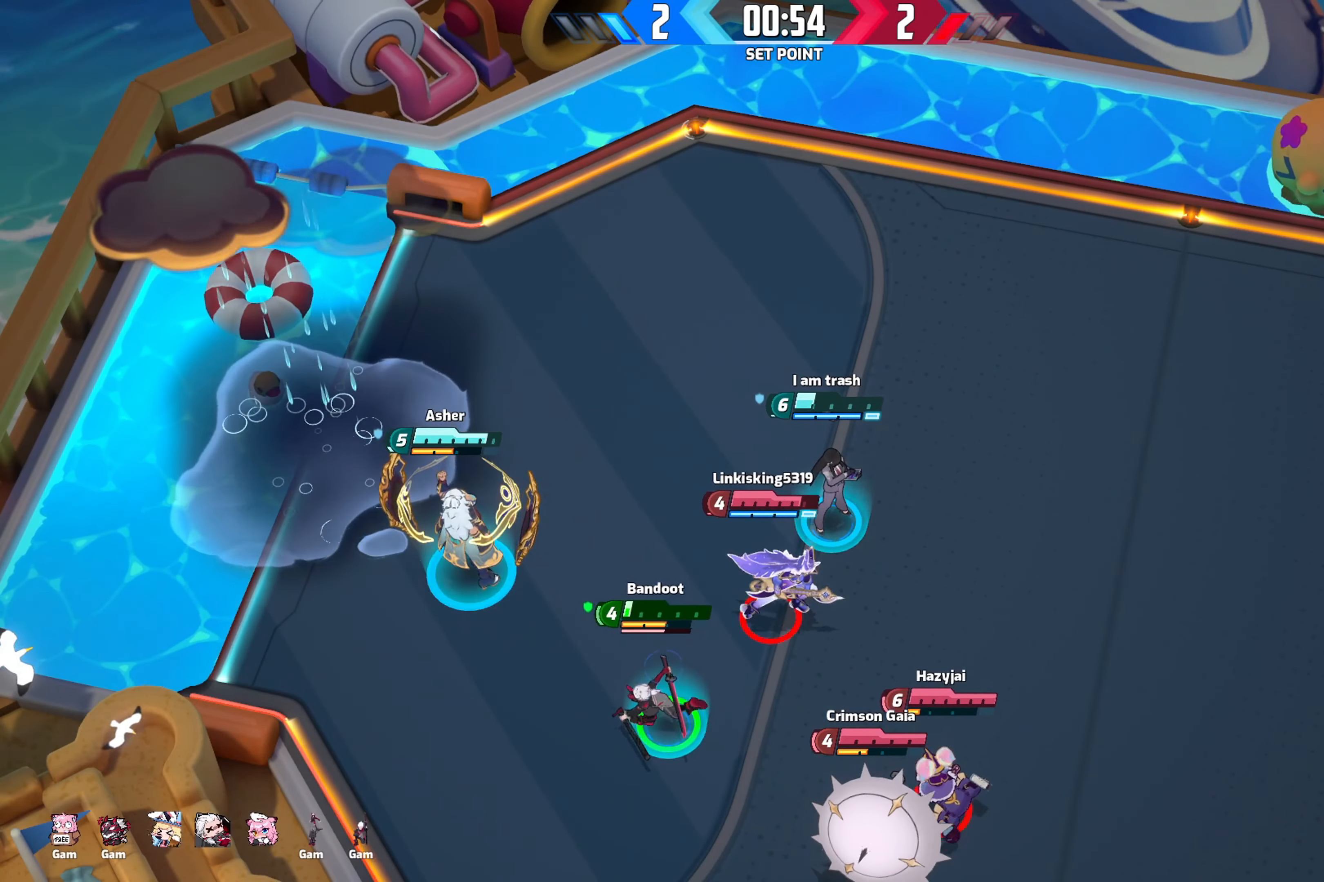
{"buttons": [], "left_stick": "up-right", "right_stick": "center", "events": [[116, "left_stick", "up-left"], [333, "left_stick", "up"], [466, "left_stick", "up-right"]]}
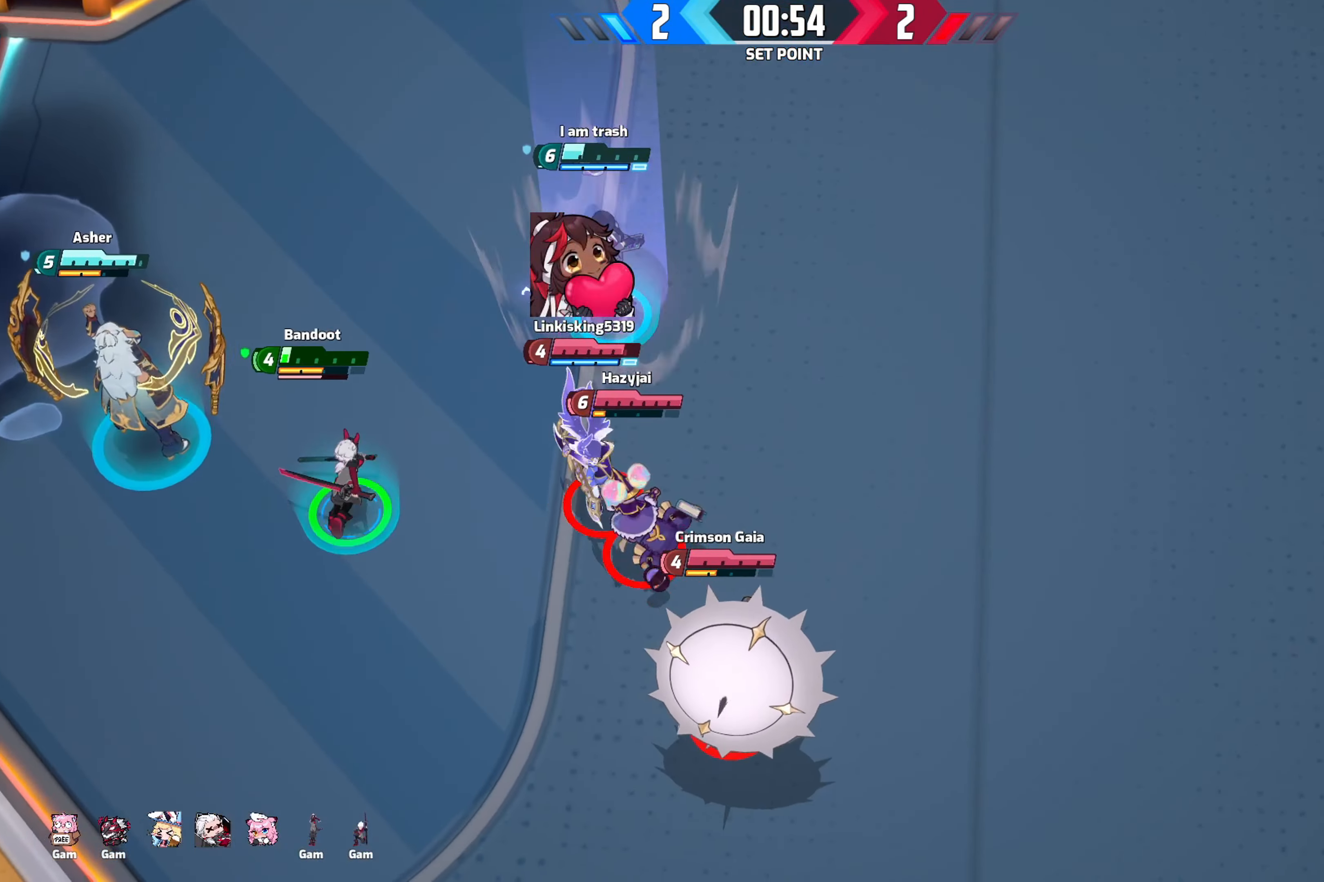
{"buttons": [], "left_stick": "down-right", "right_stick": "center", "events": [[333, "left_stick", "right"], [500, "left_stick", "down-right"]]}
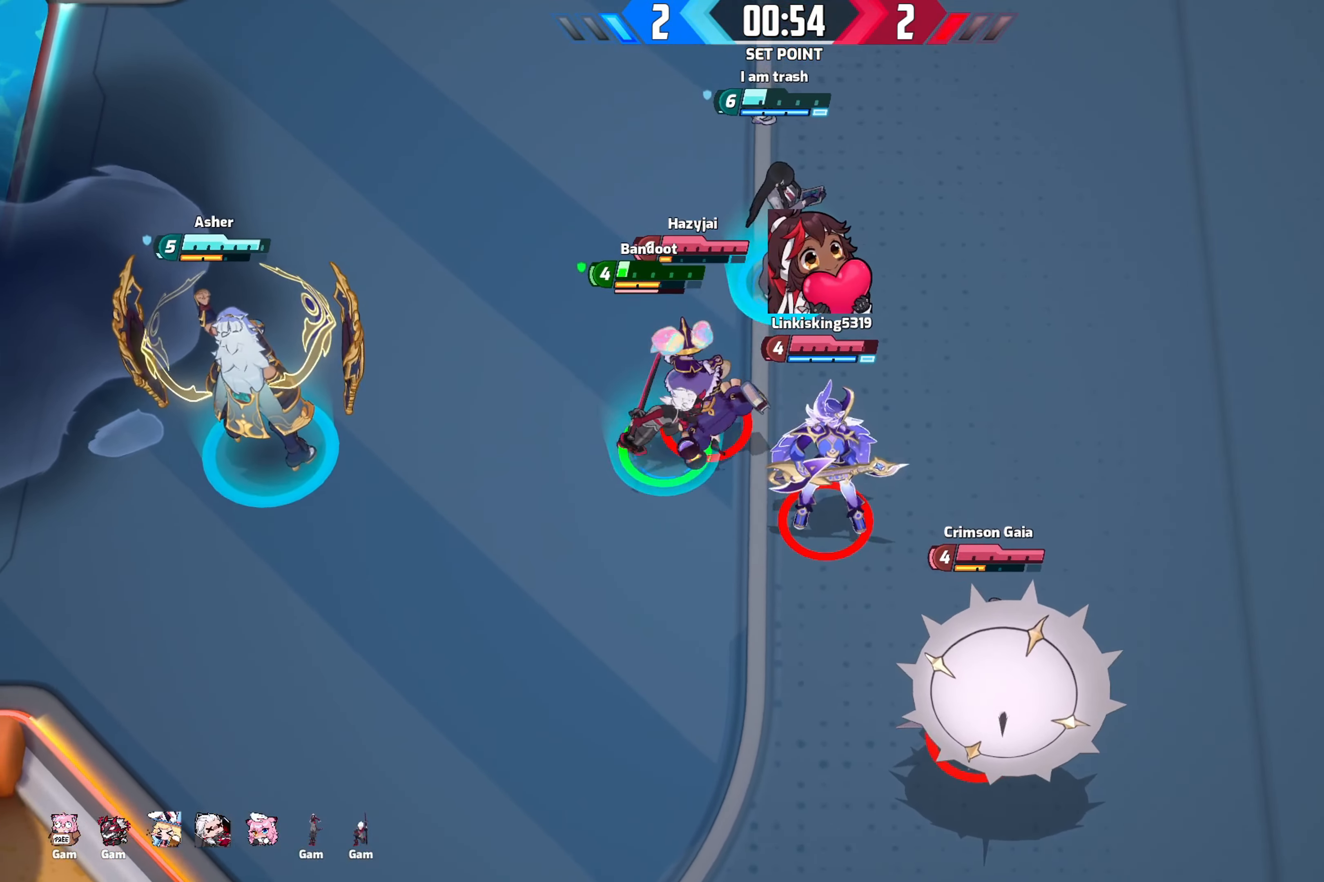
{"buttons": ["Y"], "left_stick": "left", "right_stick": "center", "events": [[133, "Y", "down"], [283, "left_stick", "down-left"], [450, "left_stick", "left"]]}
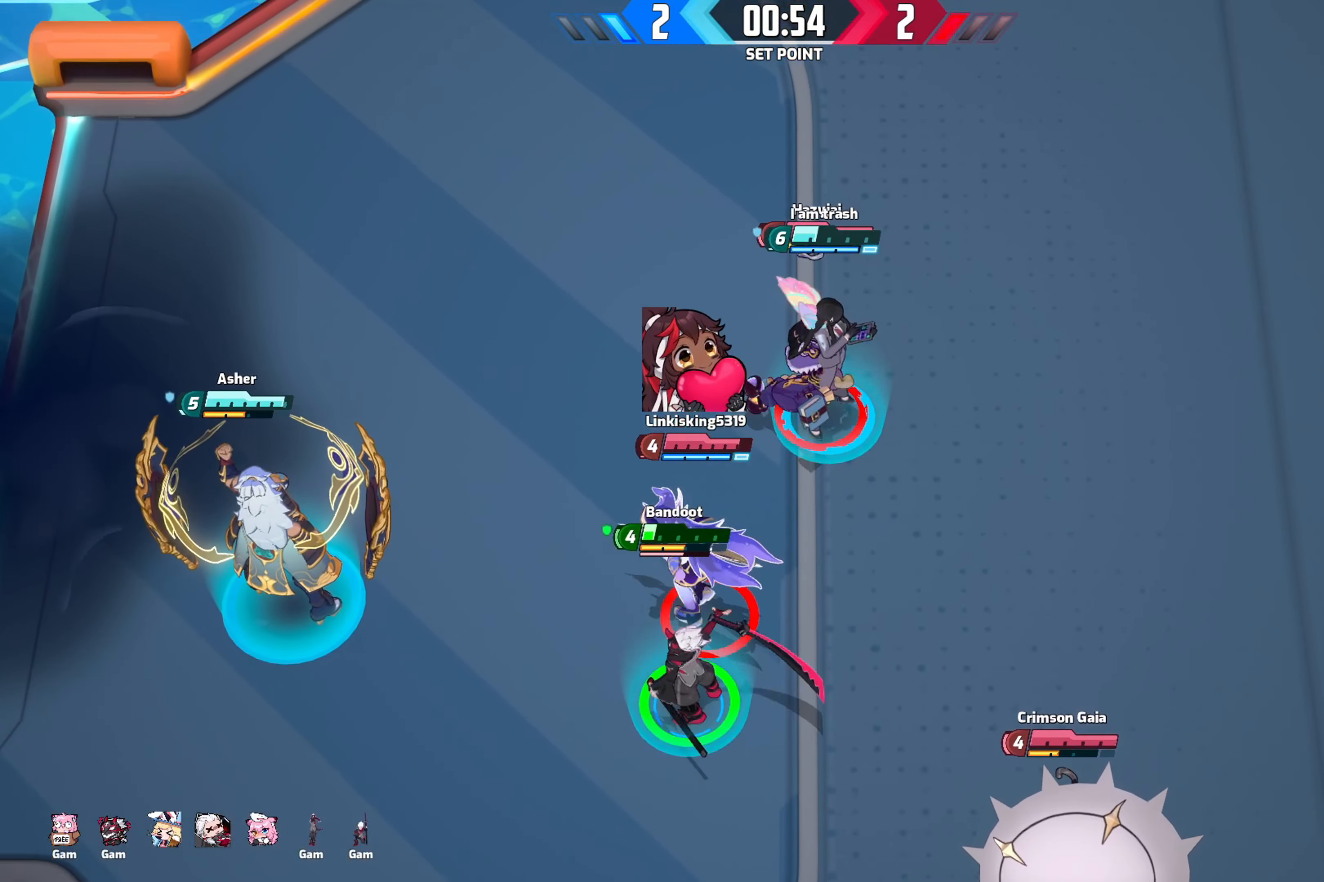
{"buttons": ["Y"], "left_stick": "up-right", "right_stick": "center", "events": [[116, "left_stick", "up-left"], [233, "left_stick", "up"], [350, "left_stick", "up-right"]]}
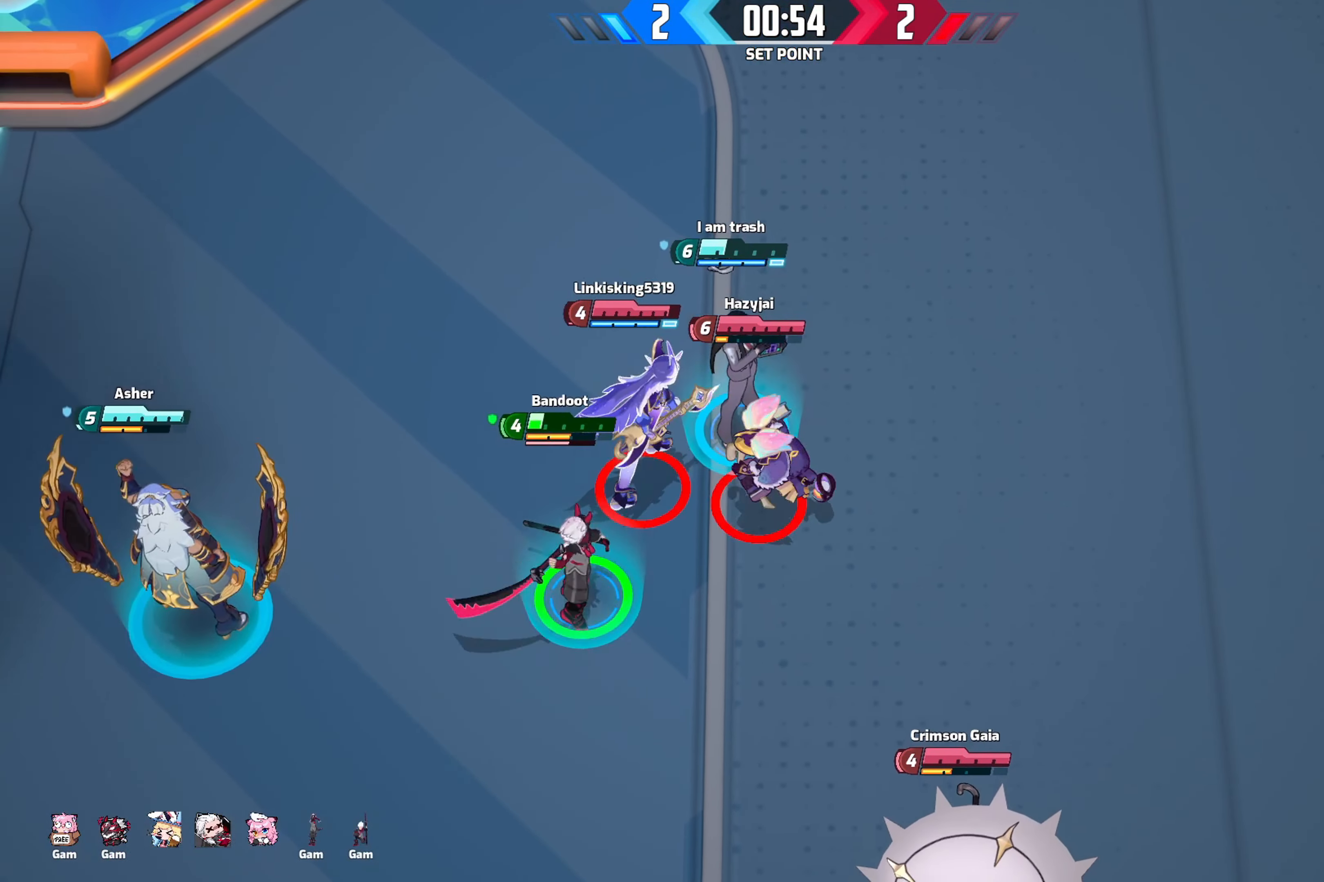
{"buttons": ["Y"], "left_stick": "up-right", "right_stick": "center", "events": []}
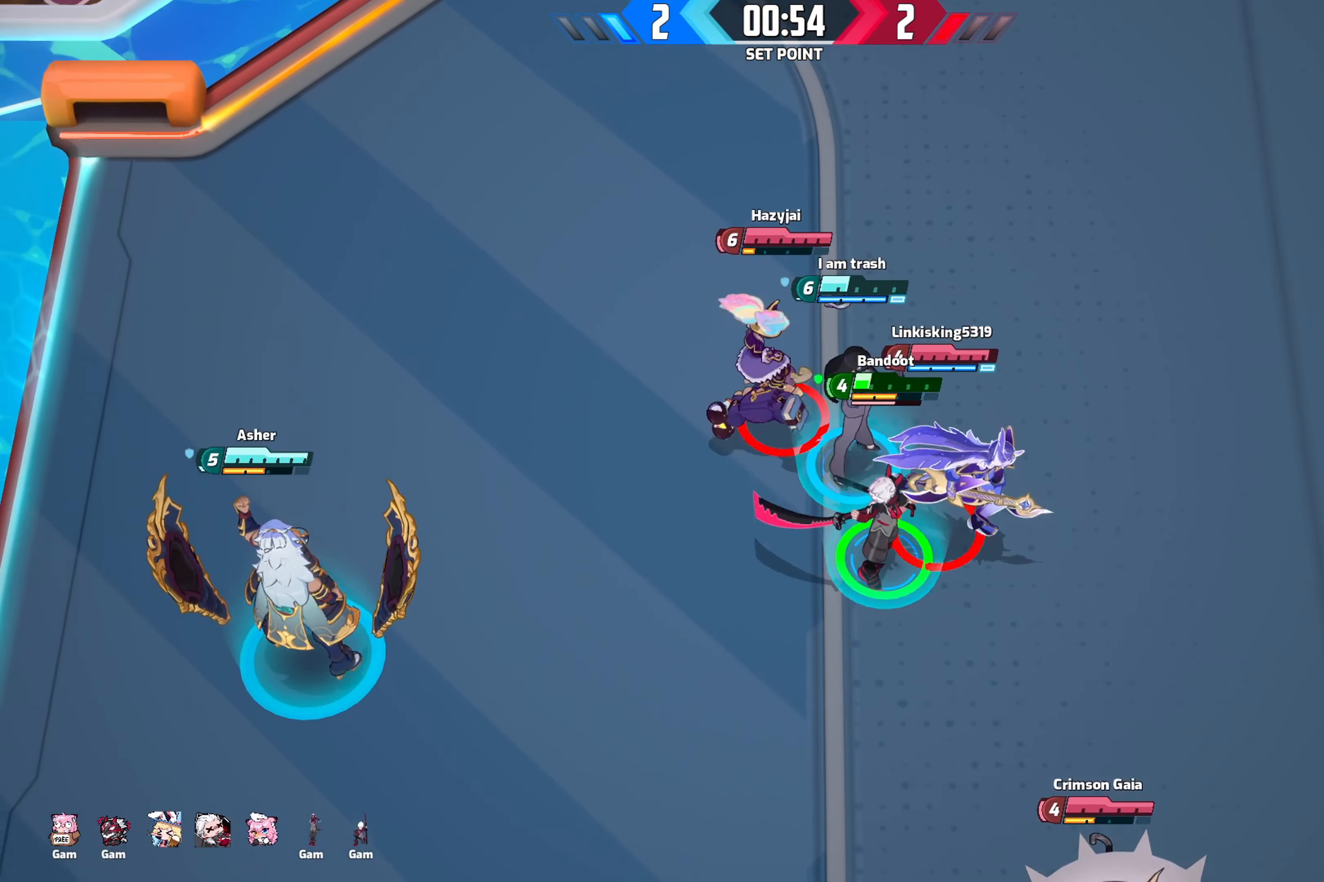
{"buttons": ["B", "Y"], "left_stick": "up-right", "right_stick": "center", "events": [[467, "B", "down"]]}
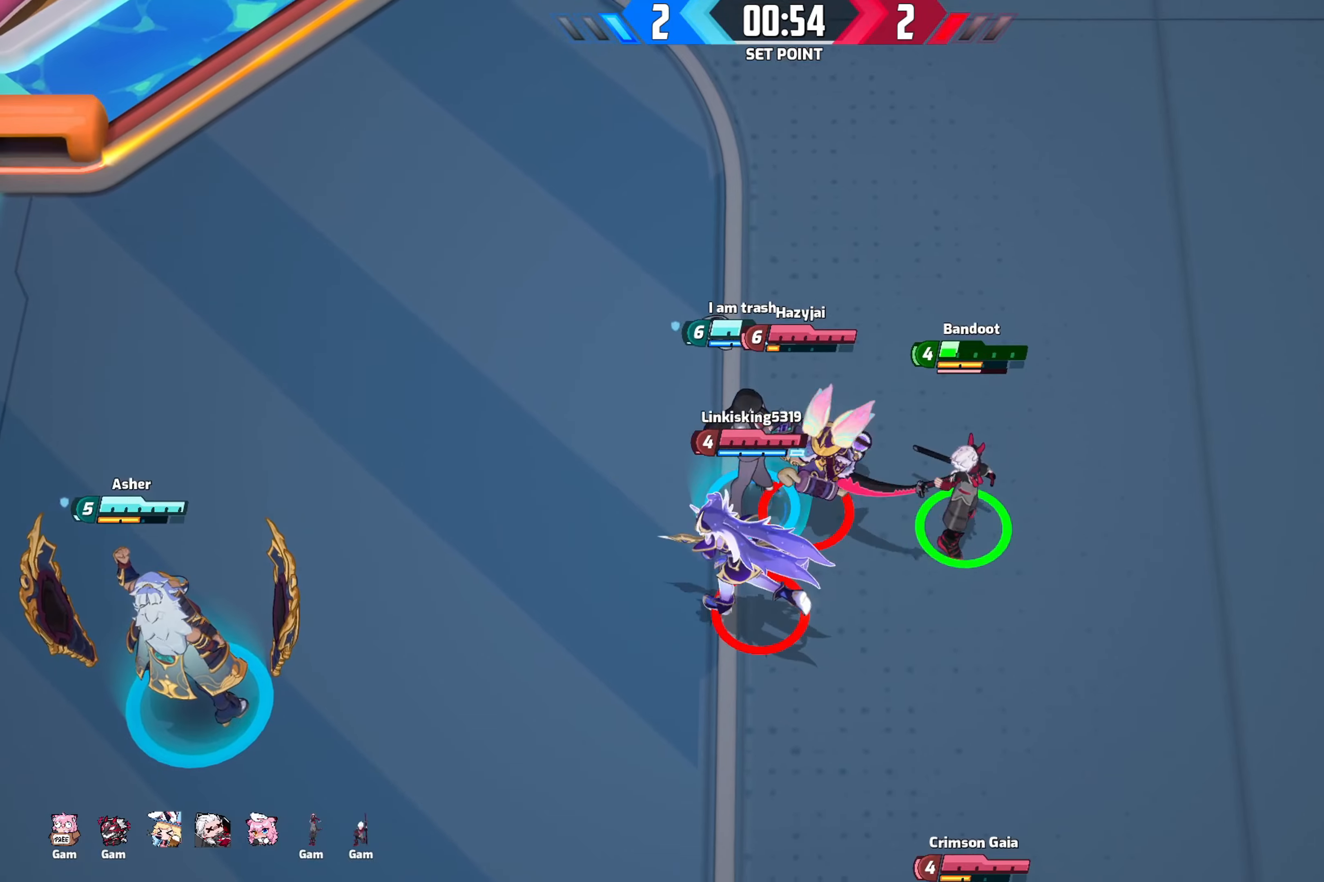
{"buttons": [], "left_stick": "right", "right_stick": "right", "events": [[17, "Y", "up"], [283, "left_stick", "up-left"], [433, "B", "up"], [433, "right_stick", "right"], [483, "left_stick", "right"]]}
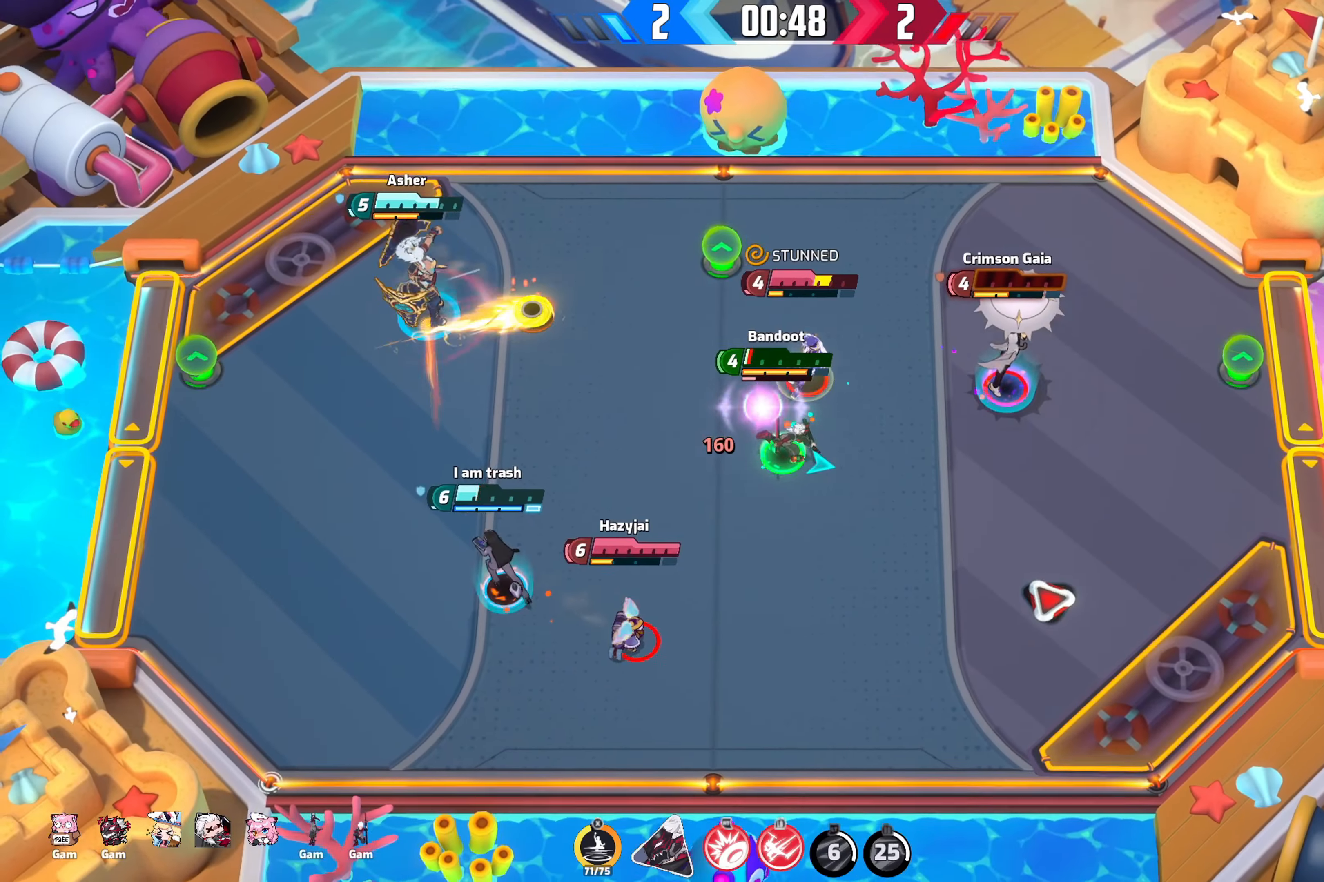
{"buttons": [], "left_stick": "up-right", "right_stick": "right", "events": [[183, "left_stick", "up-right"]]}
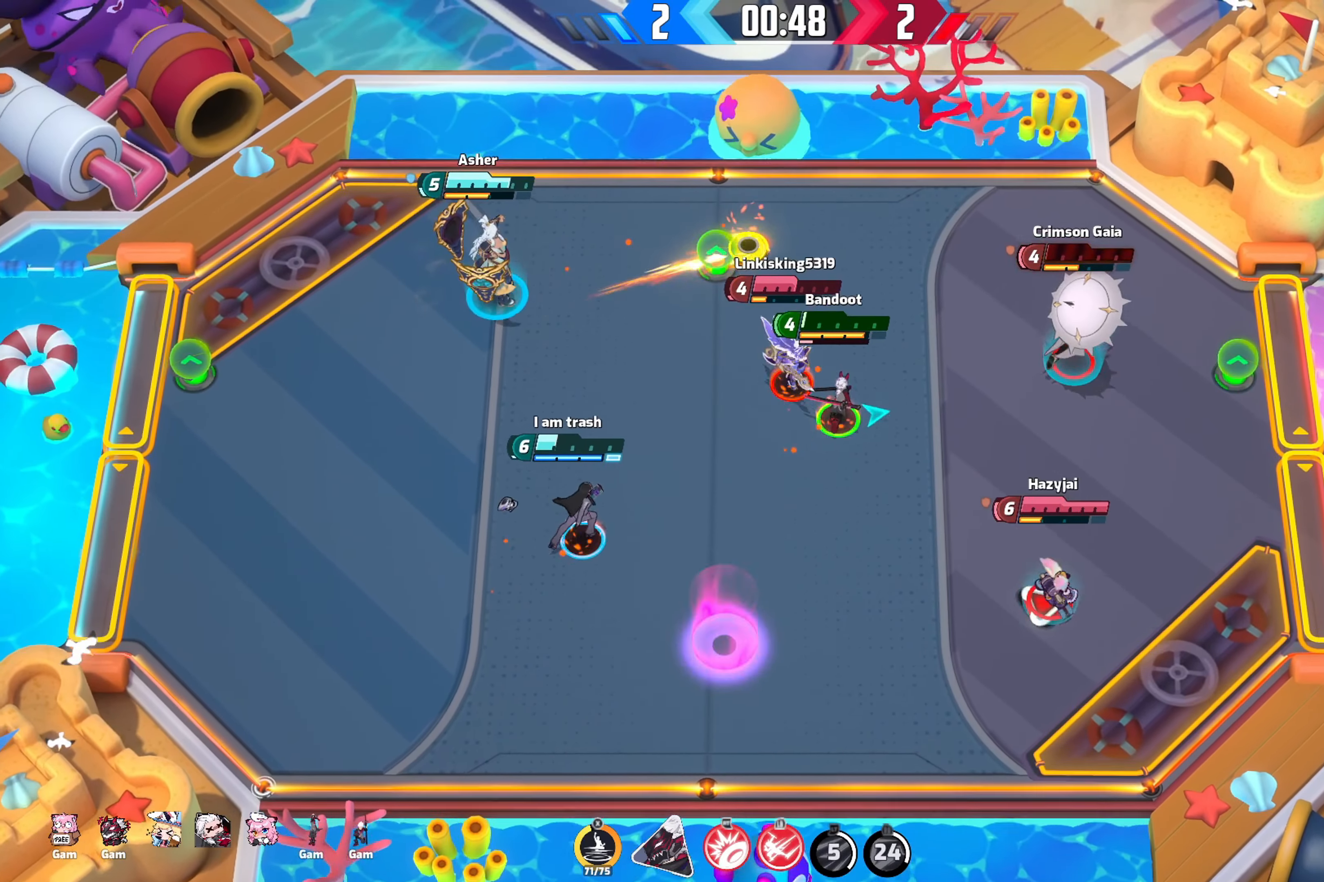
{"buttons": ["L1"], "left_stick": "right", "right_stick": "up-right", "events": [[83, "right_stick", "up-right"], [217, "L1", "down"], [217, "left_stick", "right"]]}
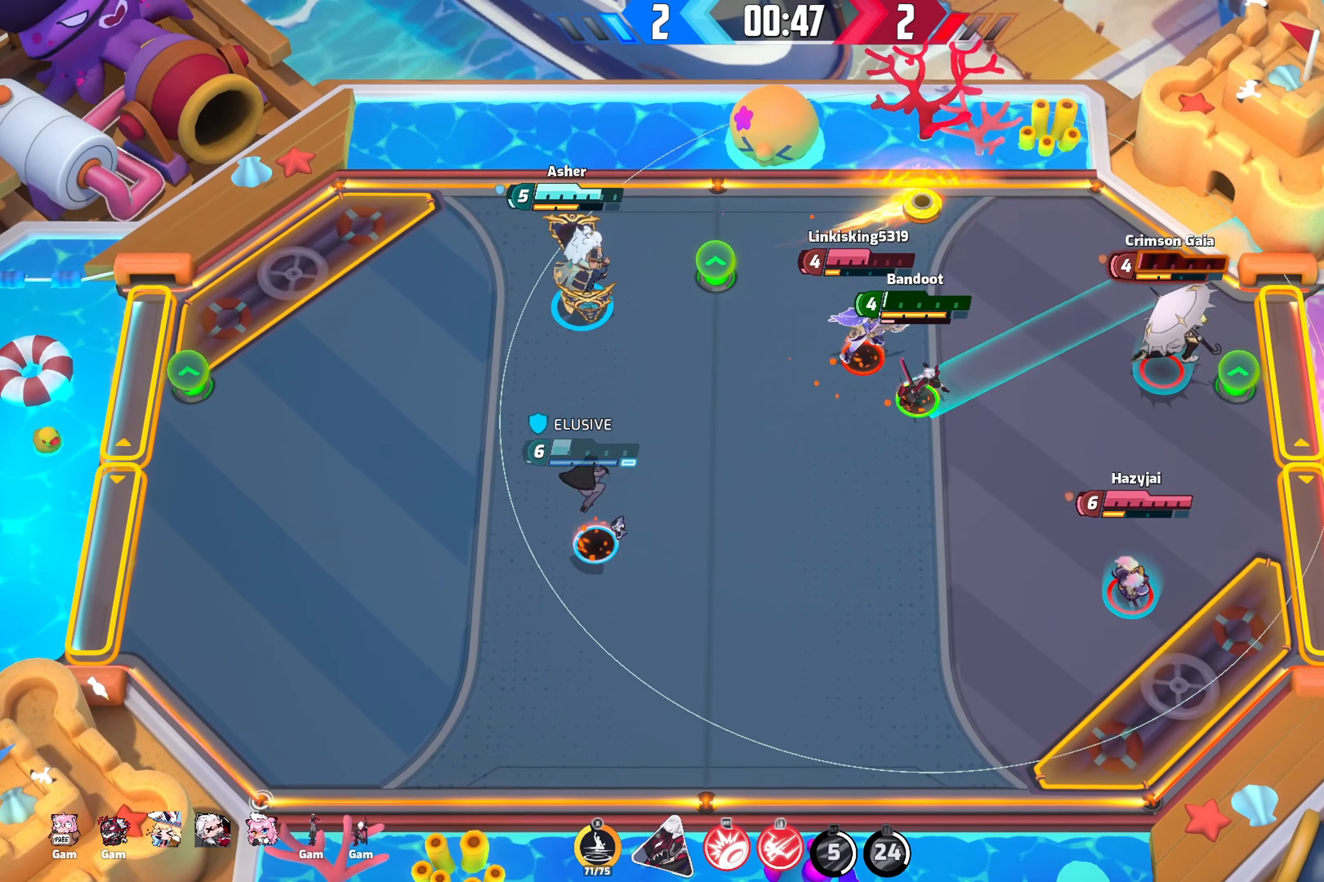
{"buttons": [], "left_stick": "up-left", "right_stick": "right", "events": [[117, "right_stick", "right"], [150, "L1", "up"], [200, "left_stick", "up-right"], [450, "left_stick", "up-left"]]}
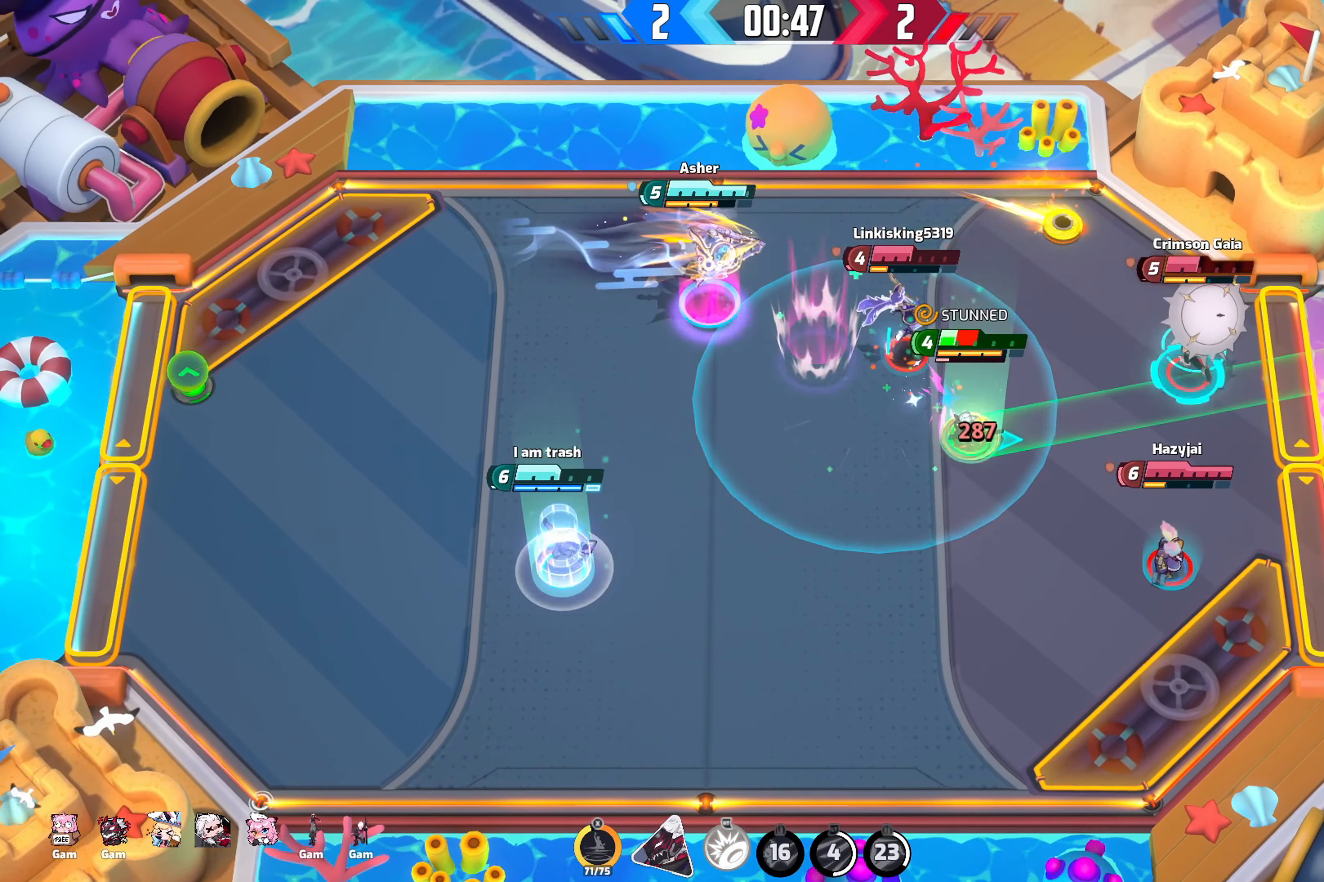
{"buttons": [], "left_stick": "up-left", "right_stick": "right", "events": [[33, "left_stick", "down-left"], [167, "left_stick", "left"], [317, "left_stick", "up-left"]]}
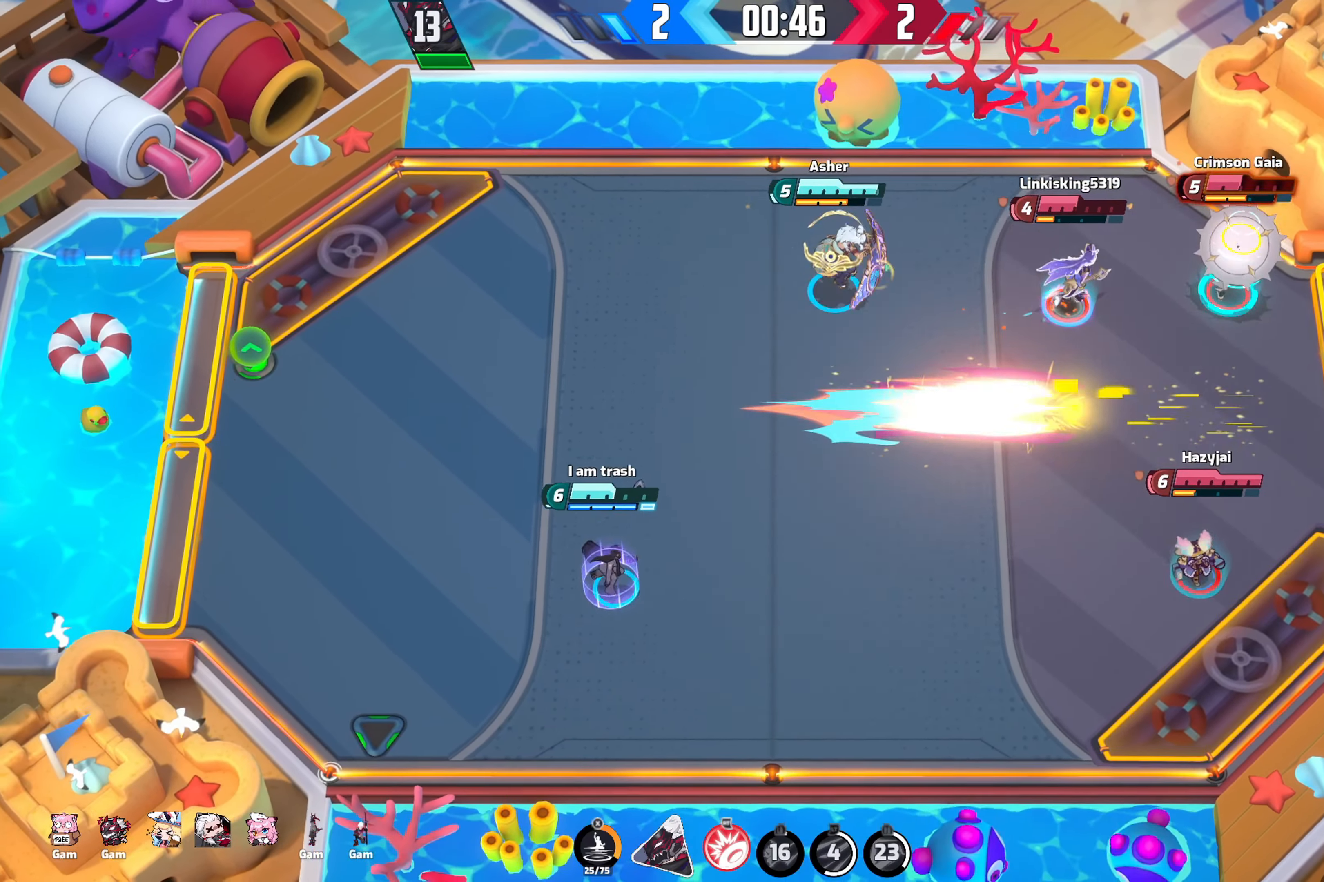
{"buttons": [], "left_stick": "center", "right_stick": "center", "events": [[83, "left_stick", "left"], [433, "left_stick", "center"], [433, "right_stick", "center"]]}
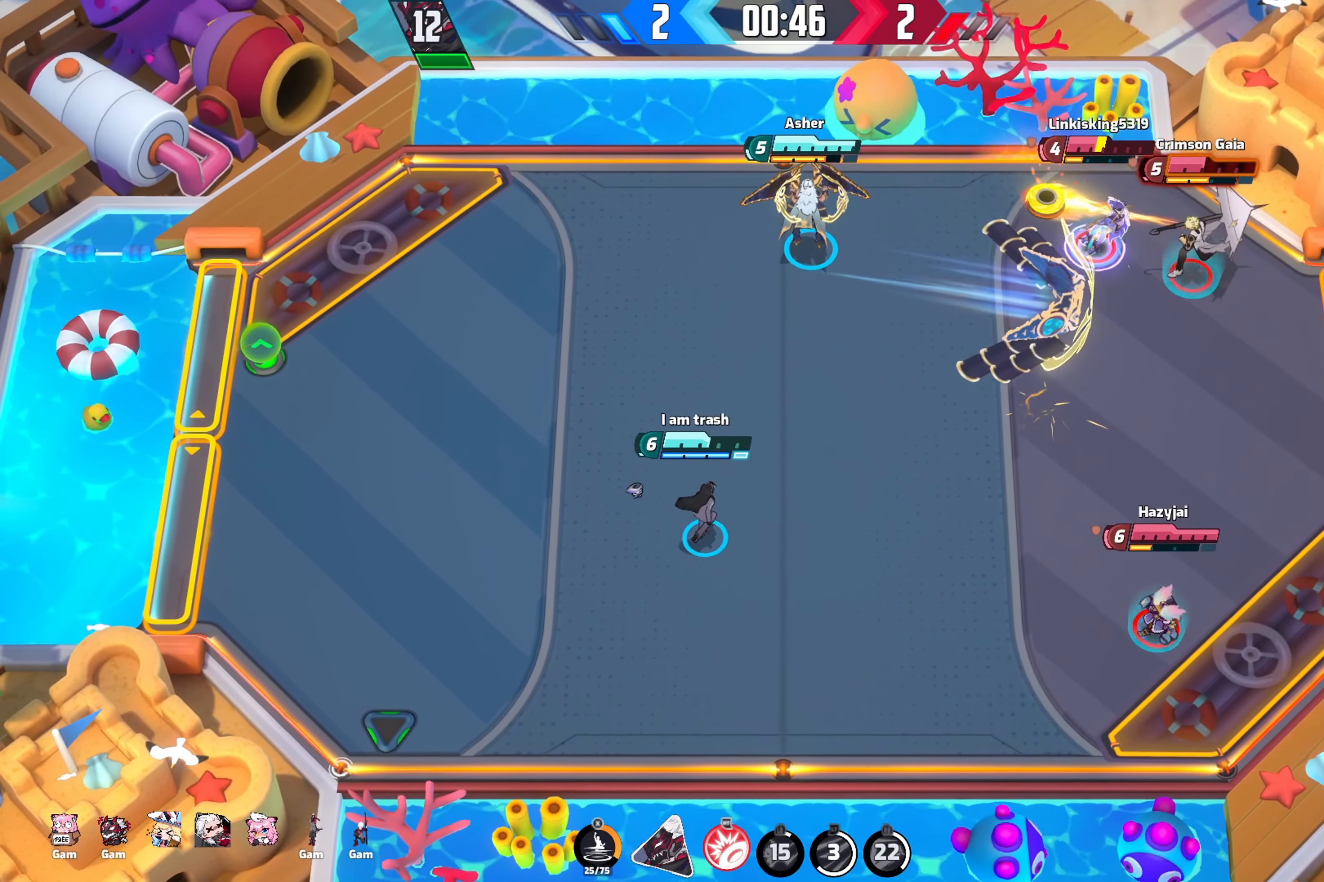
{"buttons": [], "left_stick": "center", "right_stick": "center", "events": []}
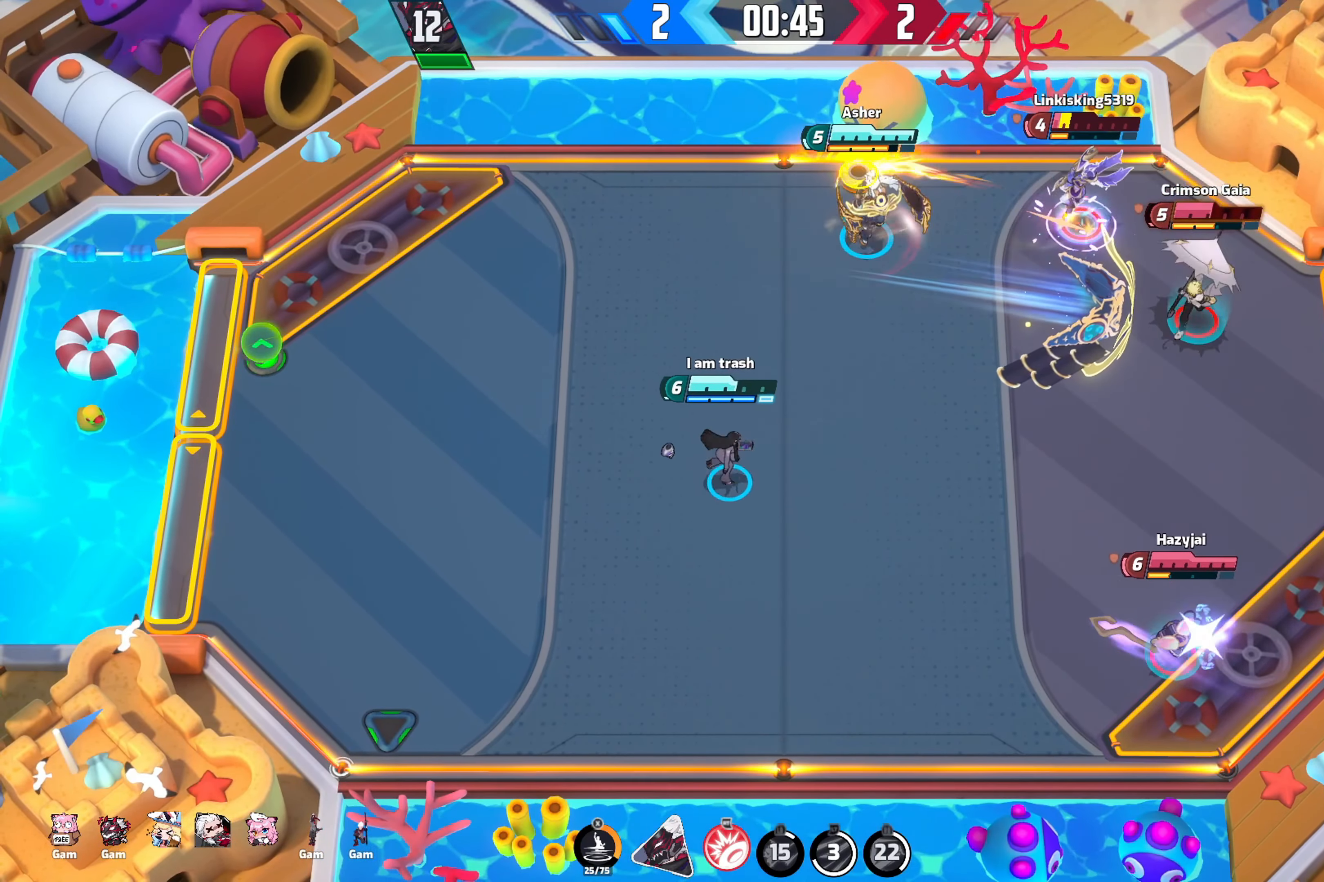
{"buttons": [], "left_stick": "center", "right_stick": "center", "events": []}
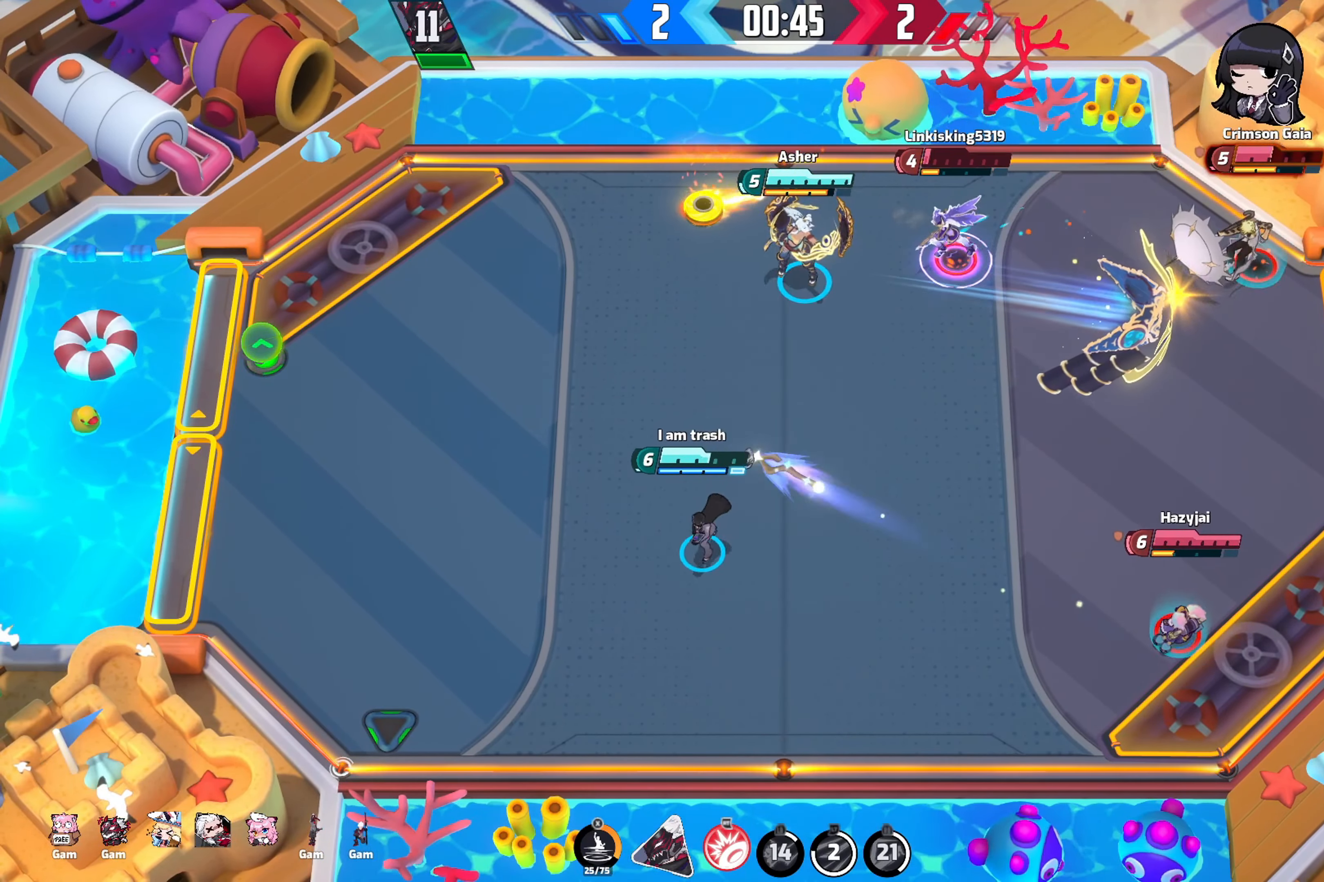
{"buttons": [], "left_stick": "center", "right_stick": "center", "events": []}
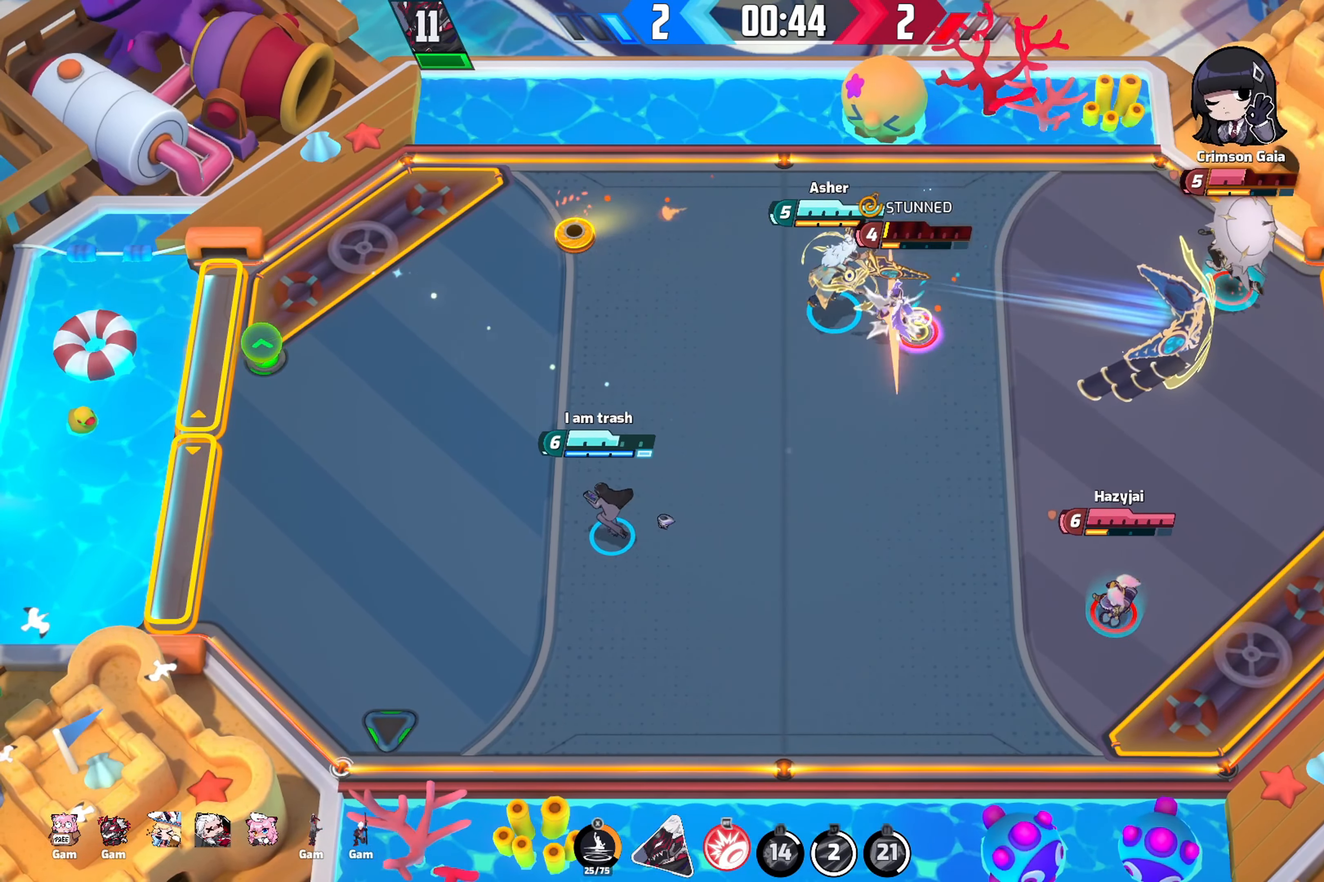
{"buttons": [], "left_stick": "center", "right_stick": "center", "events": []}
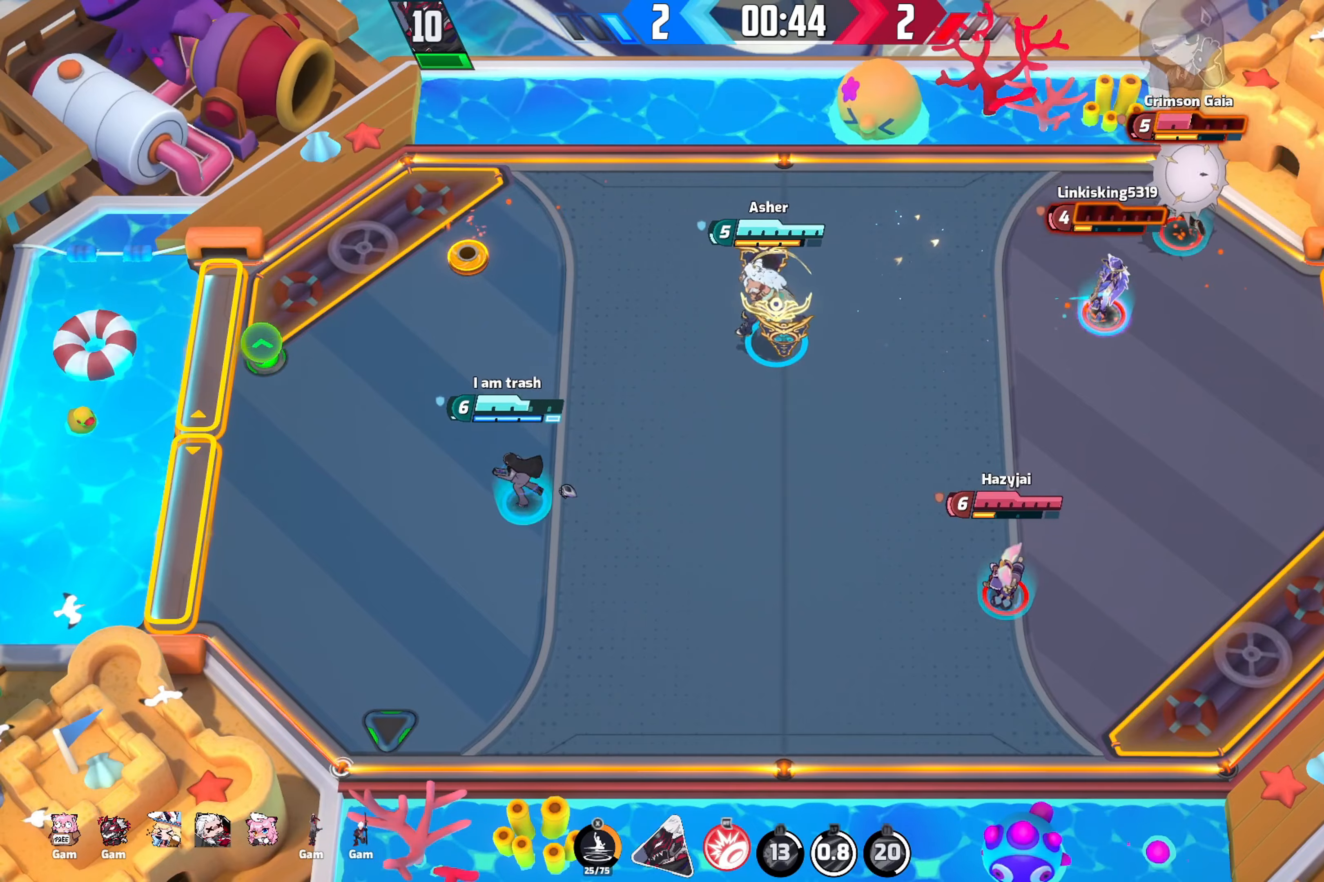
{"buttons": [], "left_stick": "center", "right_stick": "center", "events": []}
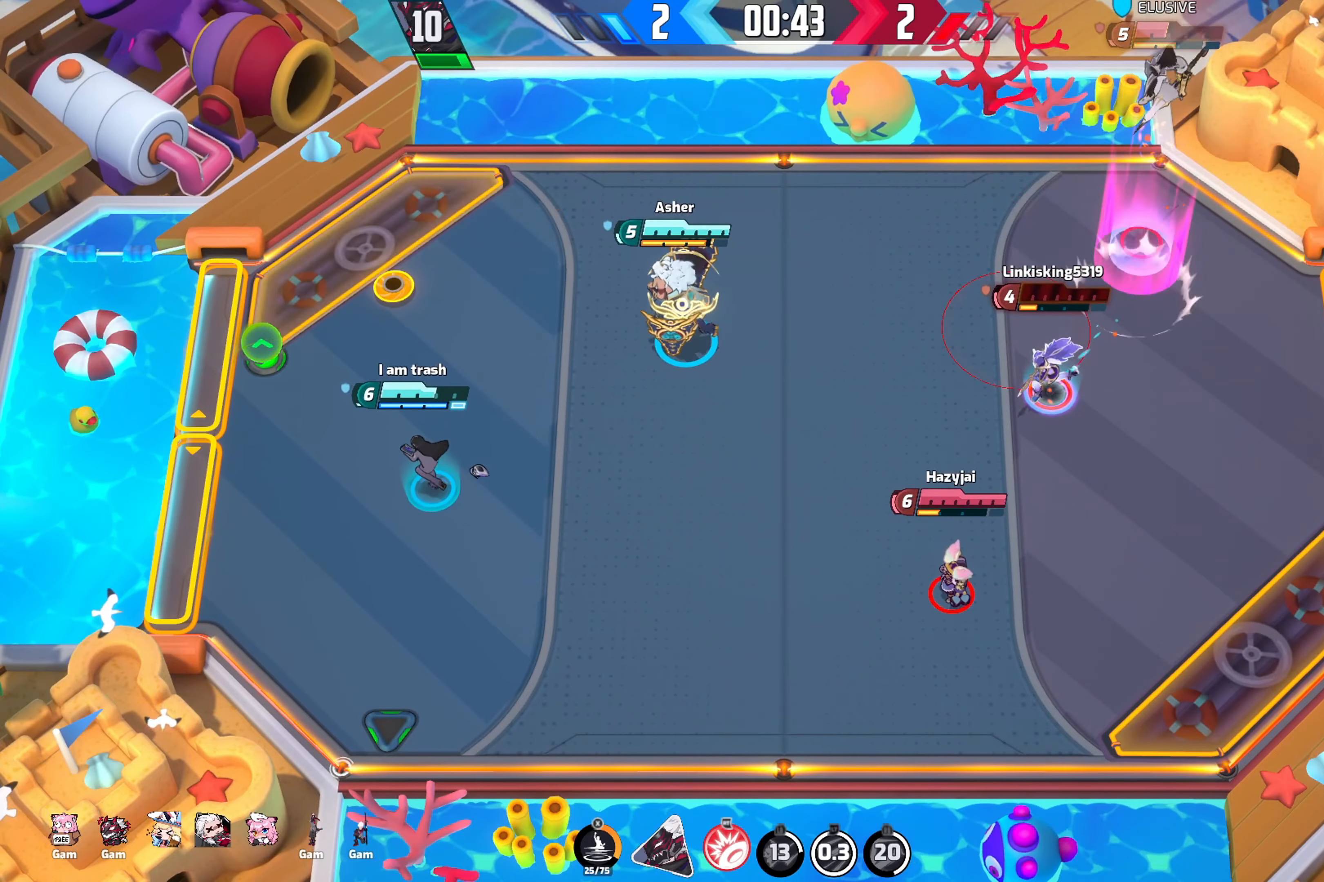
{"buttons": [], "left_stick": "center", "right_stick": "center", "events": []}
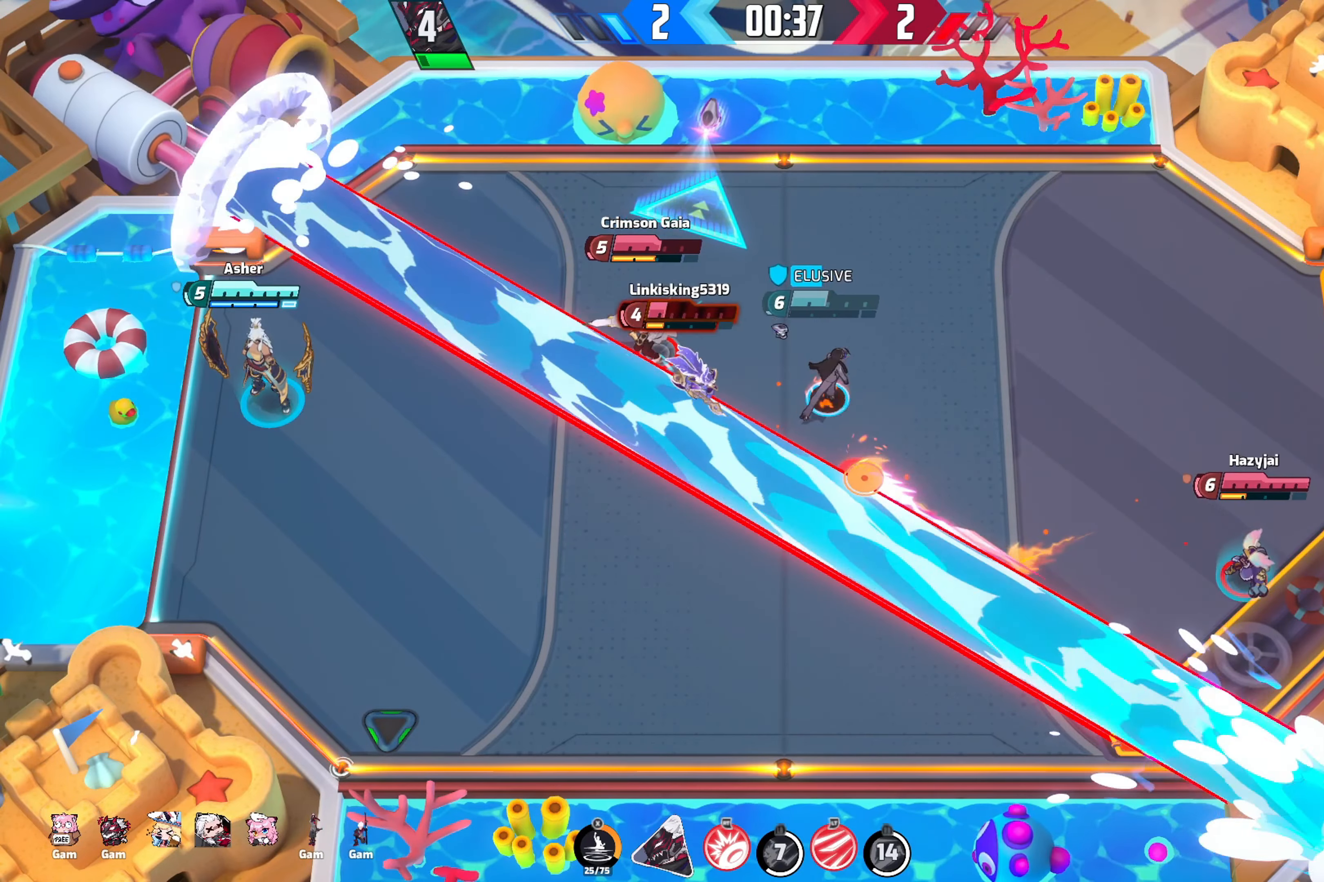
{"buttons": [], "left_stick": "center", "right_stick": "center", "events": []}
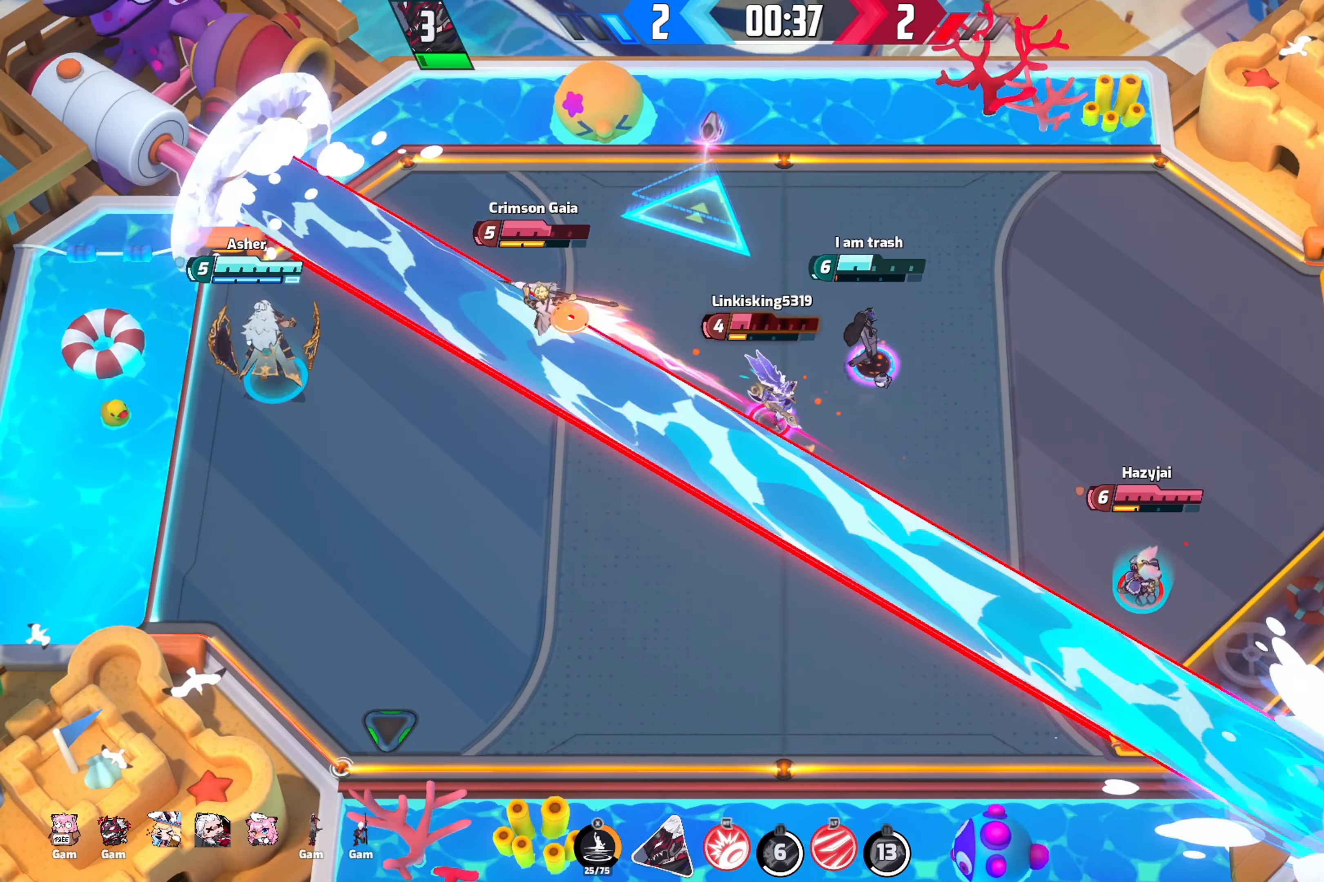
{"buttons": [], "left_stick": "center", "right_stick": "center", "events": []}
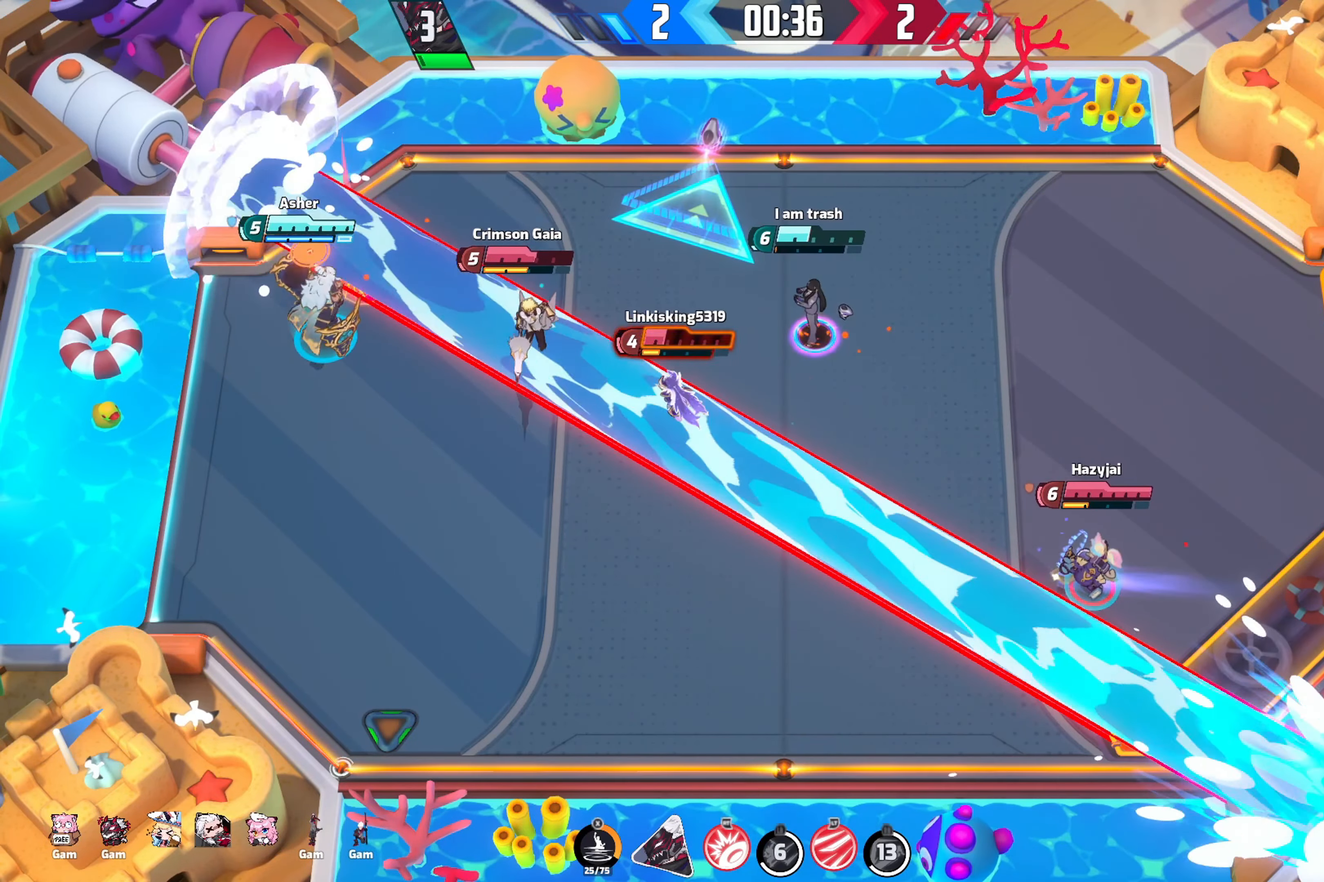
{"buttons": [], "left_stick": "center", "right_stick": "center", "events": []}
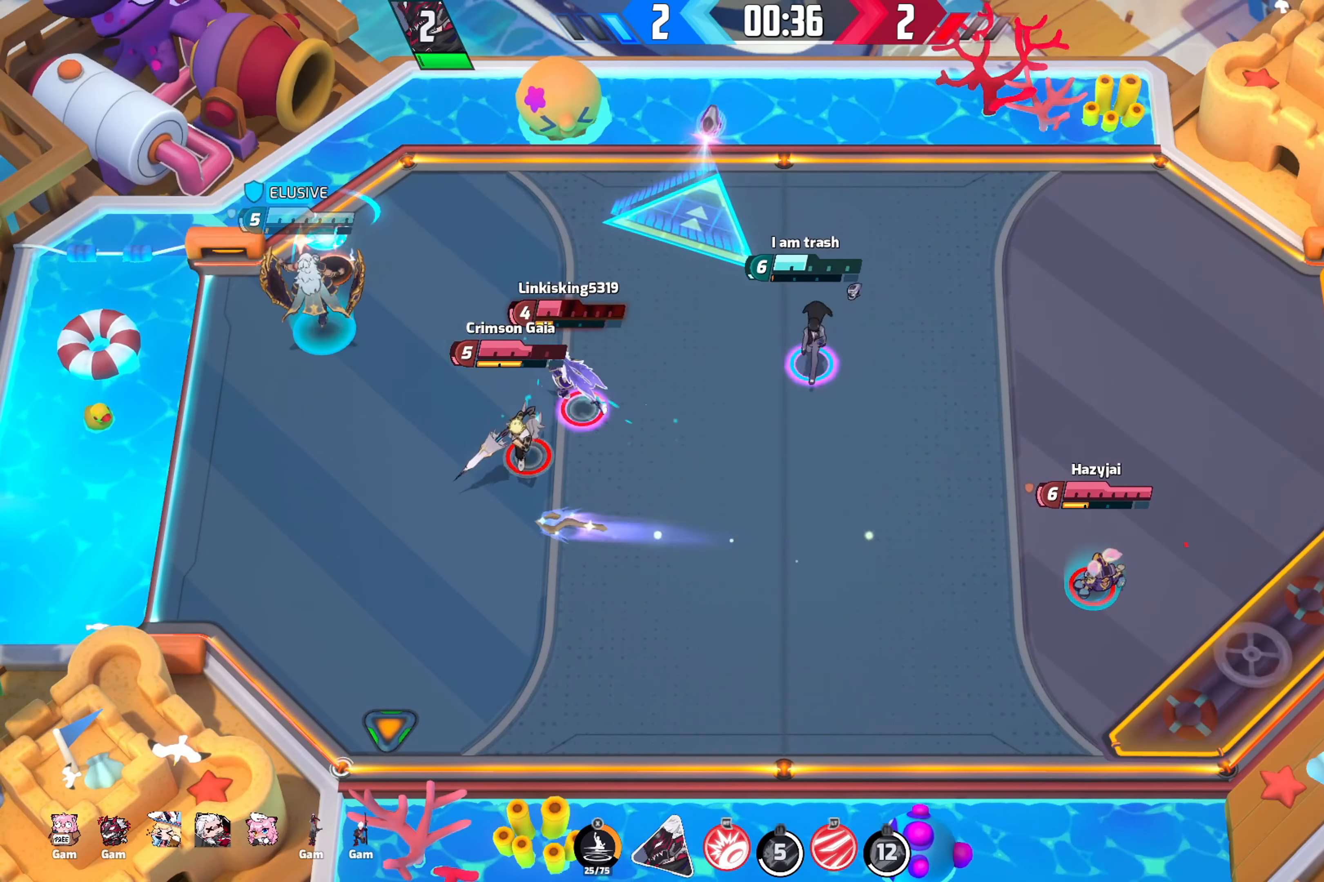
{"buttons": [], "left_stick": "center", "right_stick": "center", "events": []}
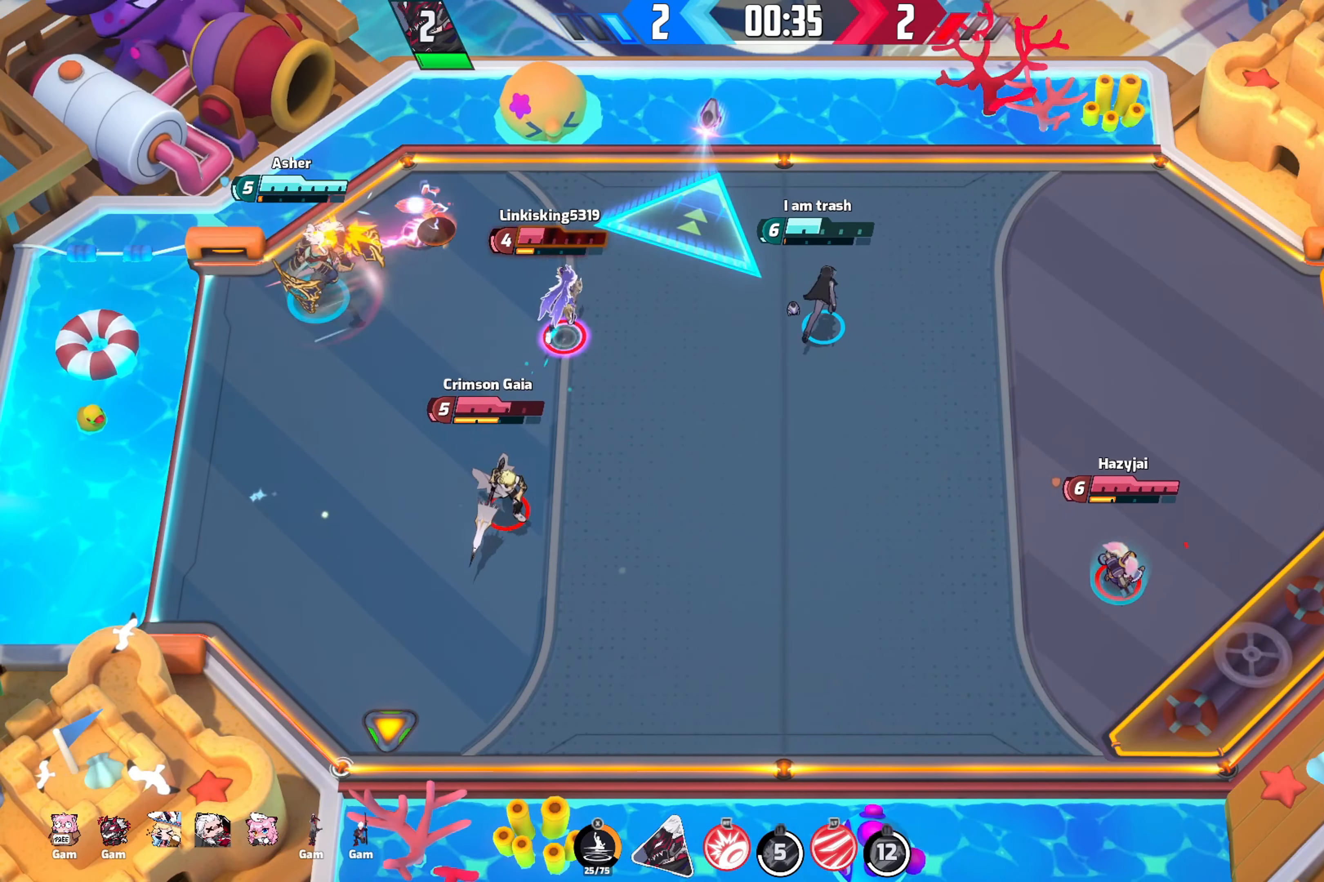
{"buttons": [], "left_stick": "down", "right_stick": "center", "events": [[250, "left_stick", "down"]]}
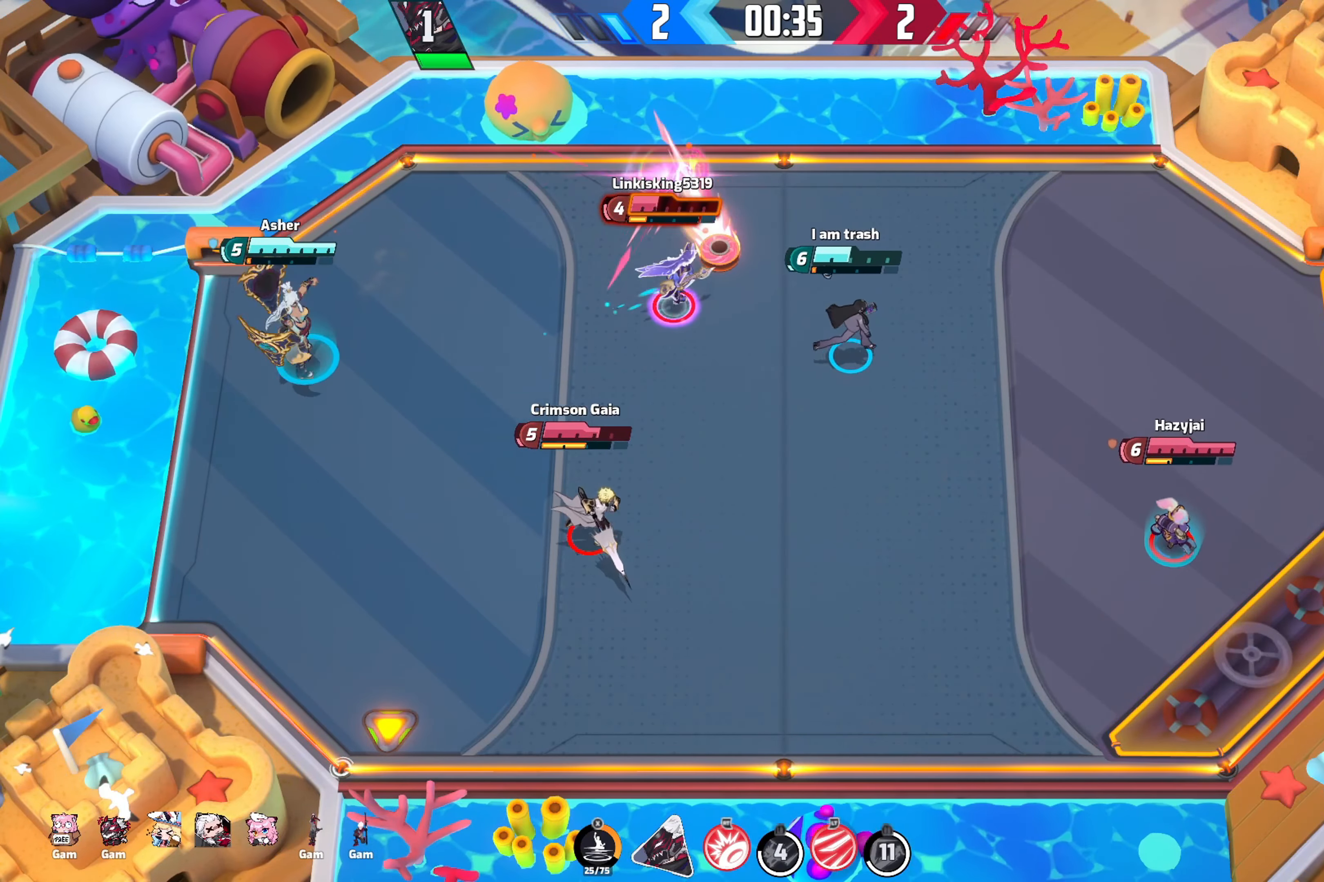
{"buttons": [], "left_stick": "down", "right_stick": "center", "events": [[50, "left_stick", "down-right"], [417, "left_stick", "down"]]}